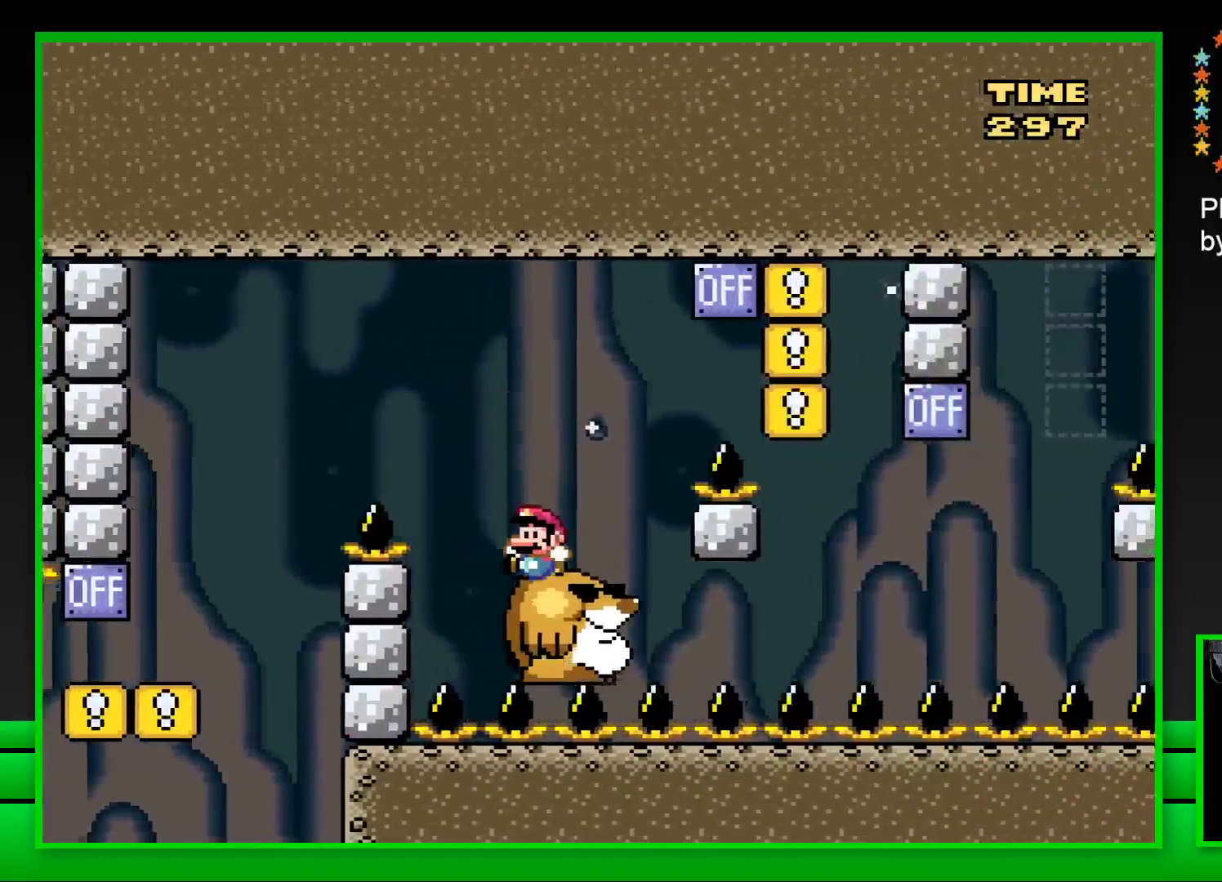
Gameplay with a controller (PlayStation layout); each line is a JSON object with the inputs held at the frame after it. "events" lists button and stick changes between this image and that frame as [ms after this image, input, new state], when the widget could be followed in between. Not read: L3 R3.
{"buttons": ["SQUARE", "DPAD_RIGHT"], "left_stick": "center", "right_stick": "center", "events": [[33, "DPAD_LEFT", "up"], [133, "DPAD_RIGHT", "down"], [183, "CROSS", "down"], [467, "CROSS", "up"]]}
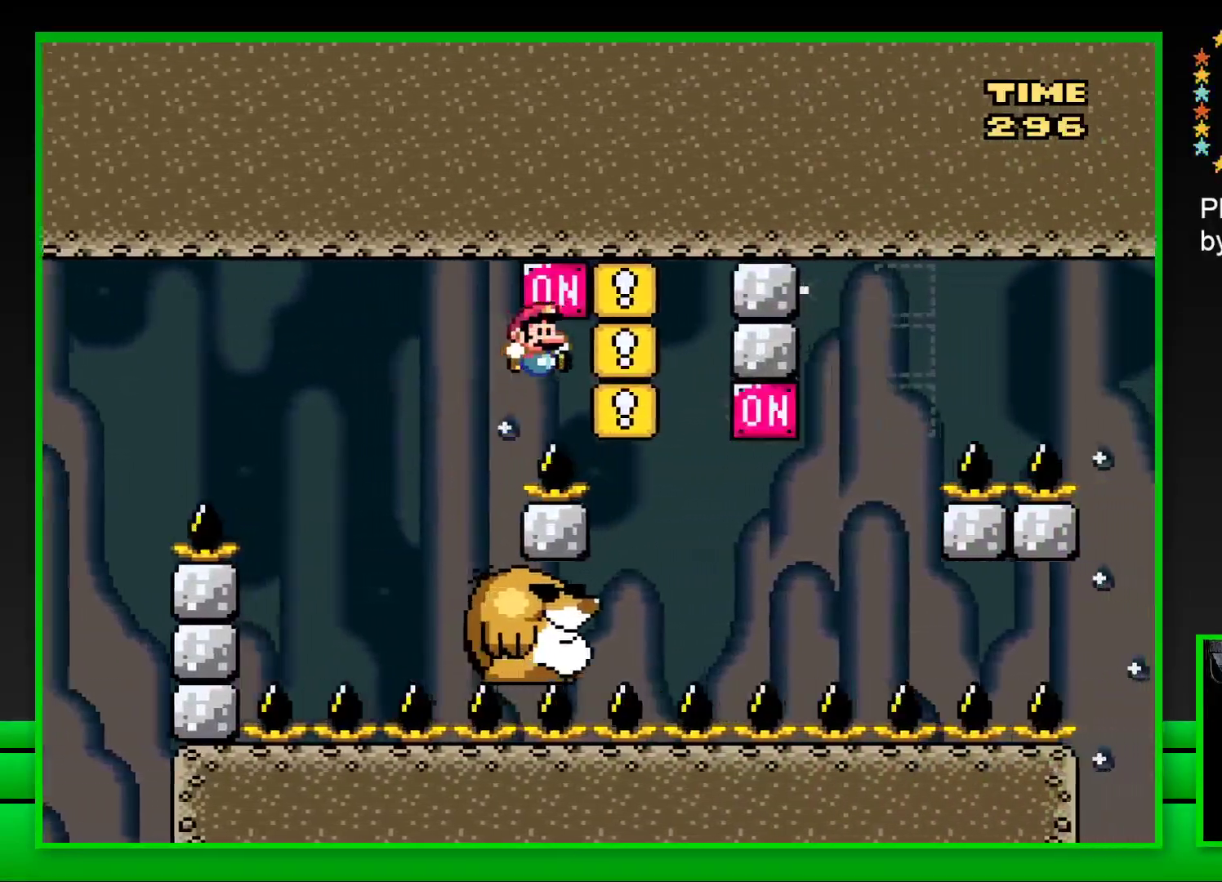
{"buttons": ["SQUARE"], "left_stick": "center", "right_stick": "center", "events": [[17, "DPAD_RIGHT", "up"], [133, "DPAD_LEFT", "down"], [267, "DPAD_LEFT", "up"]]}
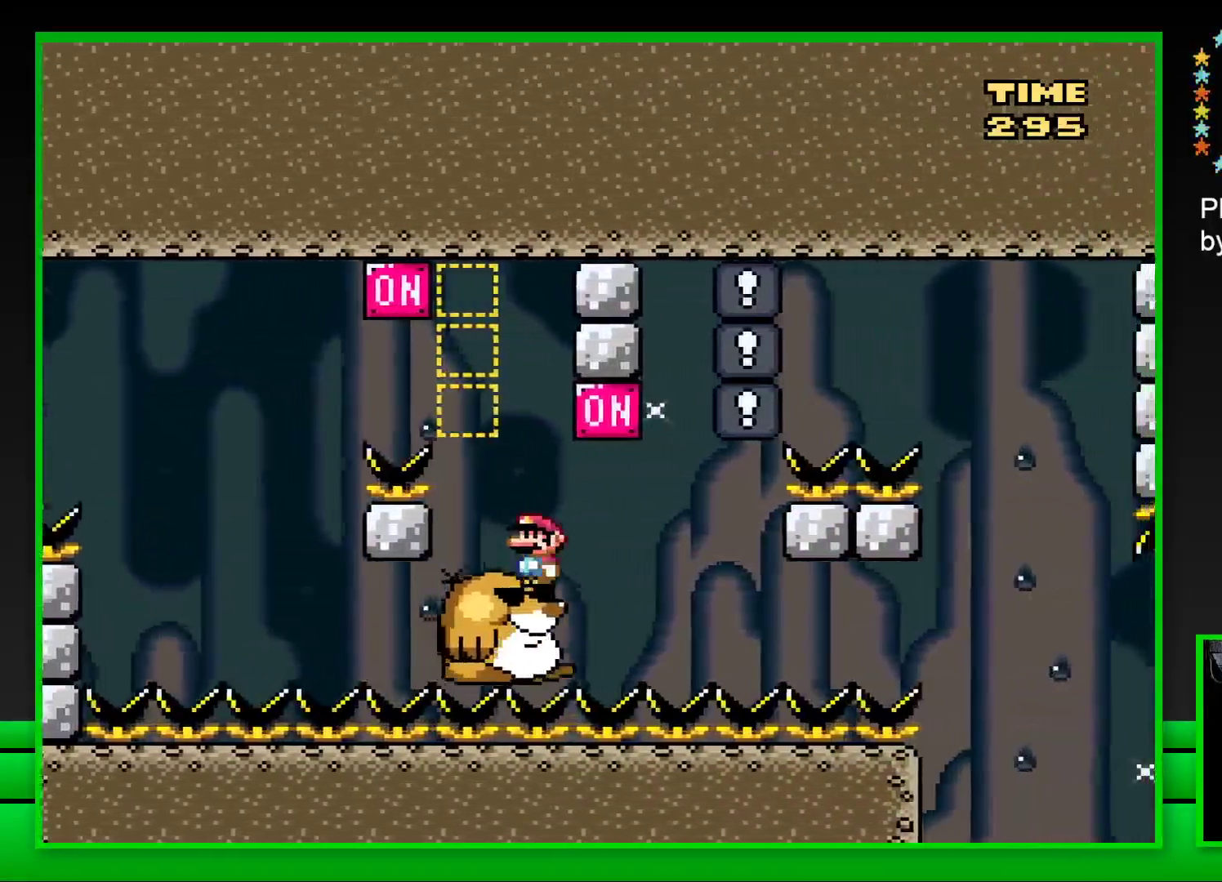
{"buttons": ["SQUARE"], "left_stick": "center", "right_stick": "center", "events": [[100, "DPAD_RIGHT", "down"], [167, "CROSS", "down"], [267, "DPAD_RIGHT", "up"], [300, "CROSS", "up"], [350, "DPAD_LEFT", "down"], [450, "DPAD_LEFT", "up"]]}
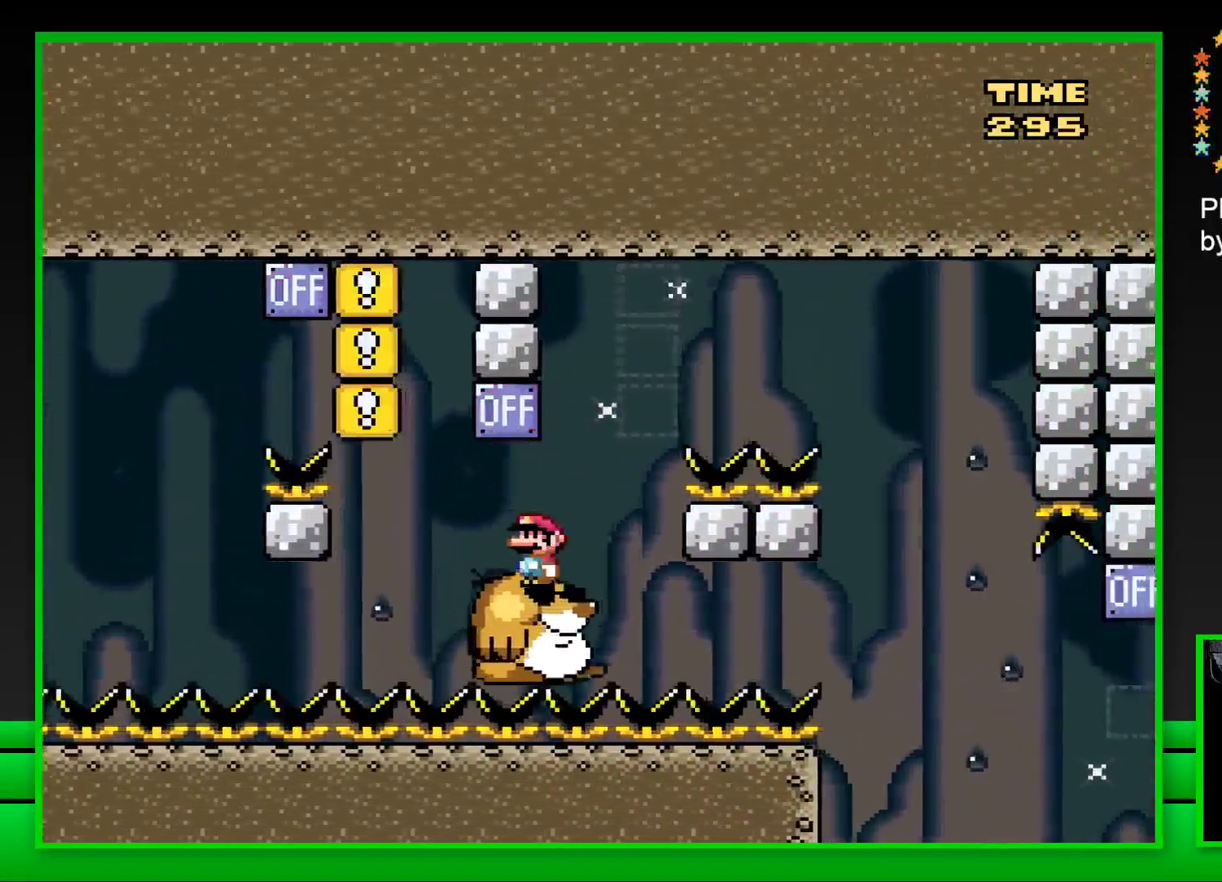
{"buttons": ["CROSS", "SQUARE", "DPAD_RIGHT"], "left_stick": "center", "right_stick": "center", "events": [[267, "DPAD_RIGHT", "down"], [317, "CROSS", "down"]]}
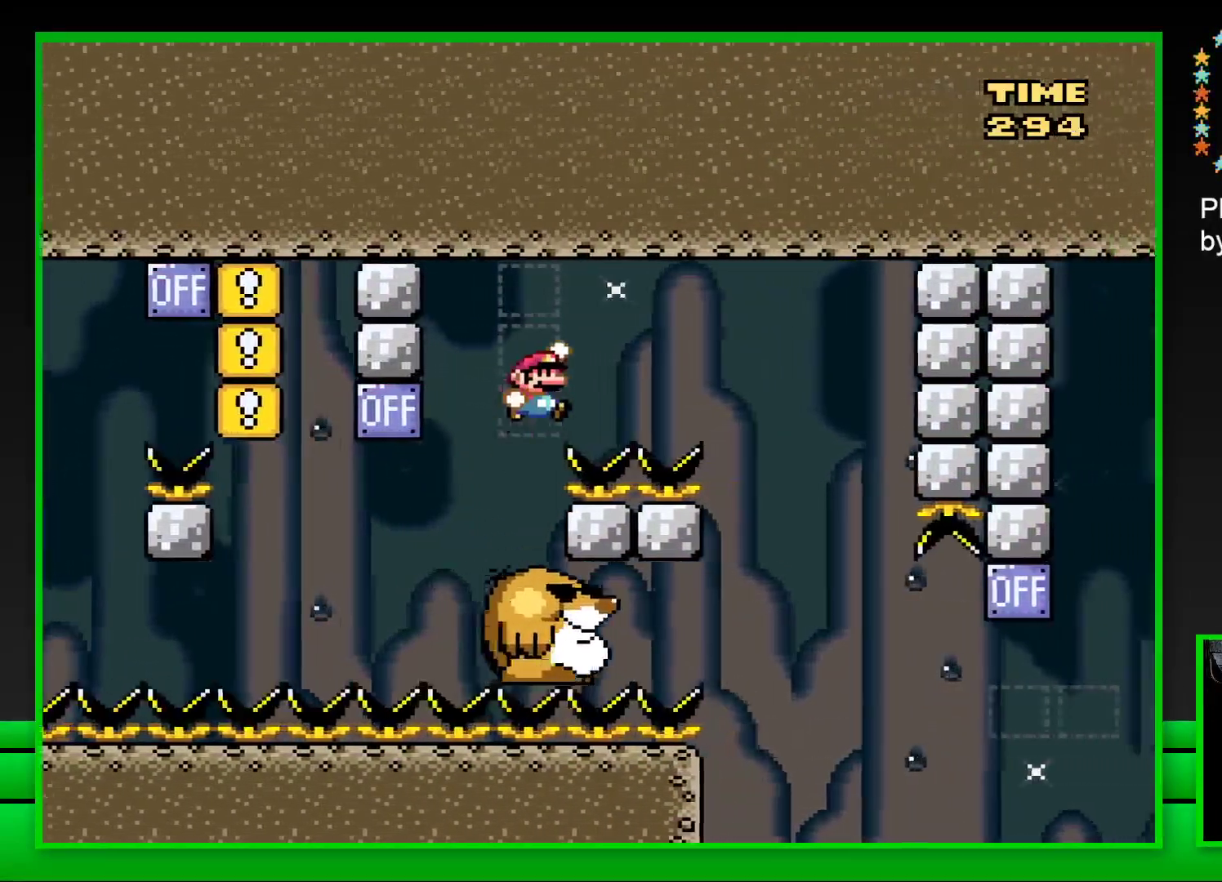
{"buttons": ["SQUARE", "DPAD_LEFT"], "left_stick": "center", "right_stick": "center", "events": [[267, "DPAD_RIGHT", "up"], [300, "CROSS", "up"], [367, "DPAD_LEFT", "down"]]}
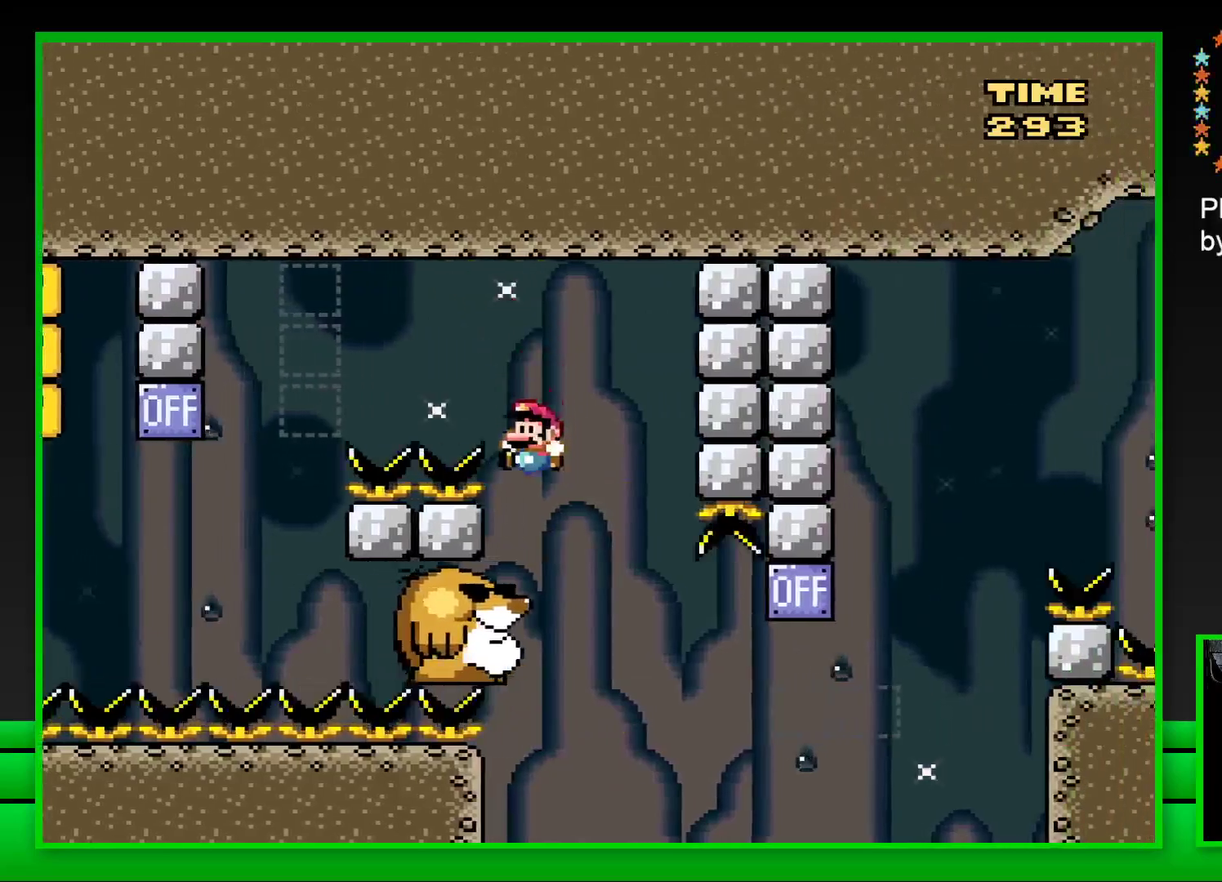
{"buttons": ["SQUARE"], "left_stick": "center", "right_stick": "center", "events": [[117, "DPAD_LEFT", "up"]]}
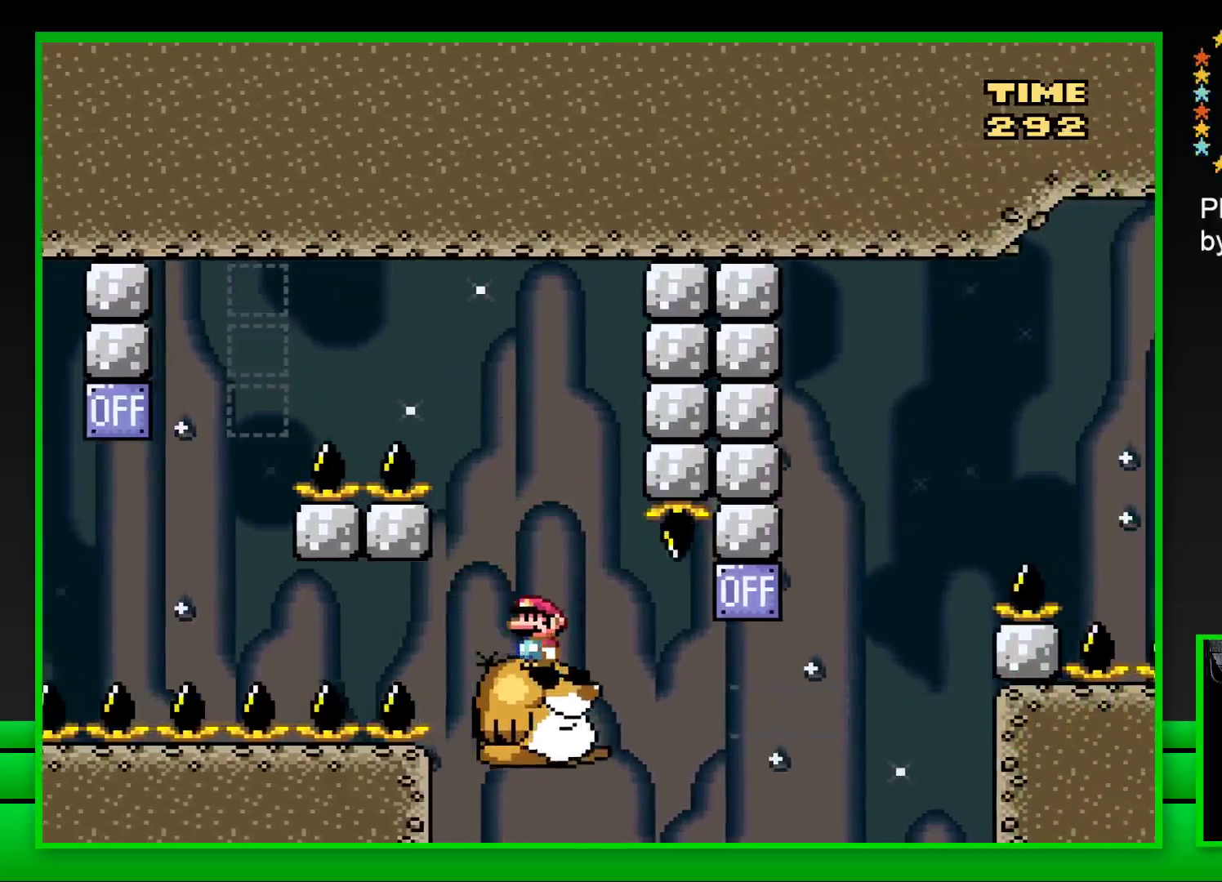
{"buttons": ["SQUARE", "DPAD_RIGHT"], "left_stick": "center", "right_stick": "center", "events": [[67, "DPAD_RIGHT", "down"], [250, "CROSS", "down"], [433, "CROSS", "up"]]}
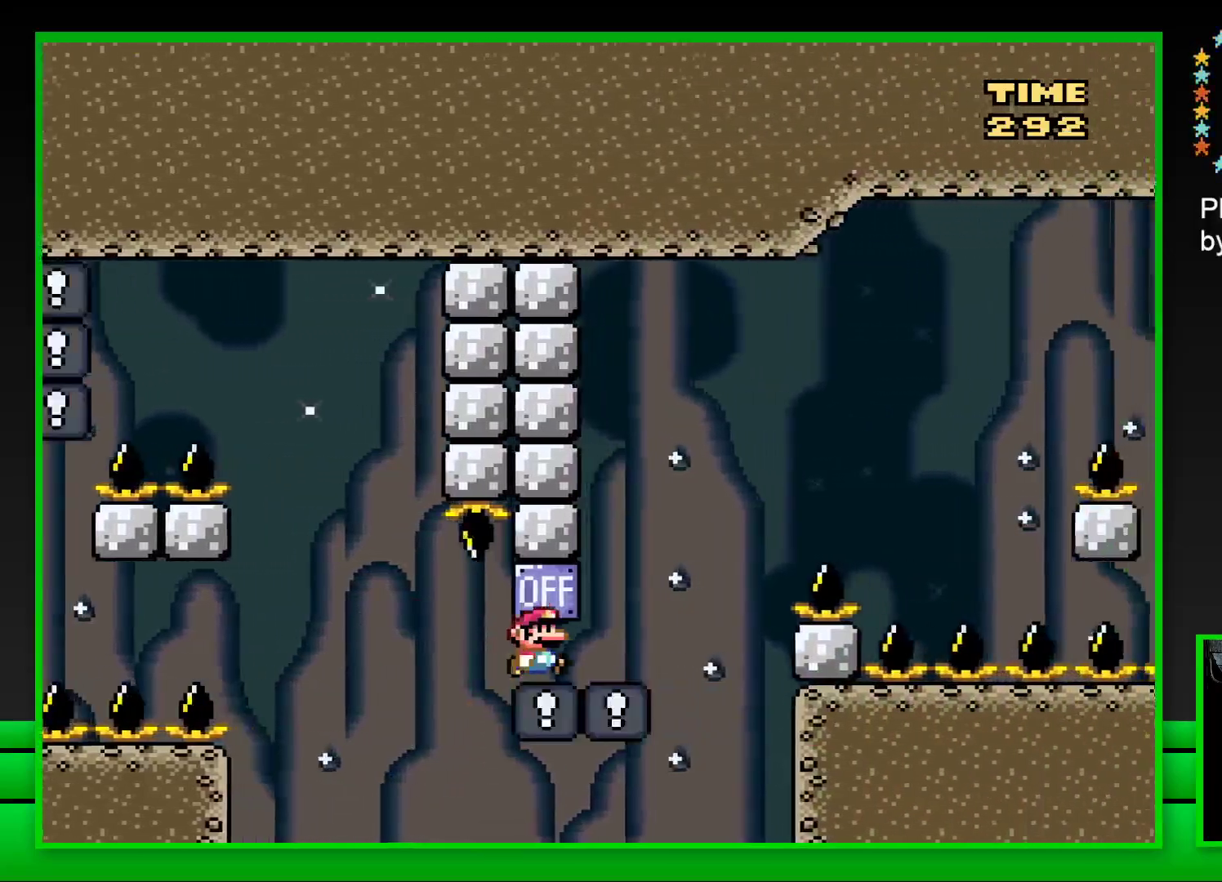
{"buttons": ["CROSS", "SQUARE", "DPAD_RIGHT"], "left_stick": "center", "right_stick": "center", "events": [[133, "CROSS", "down"]]}
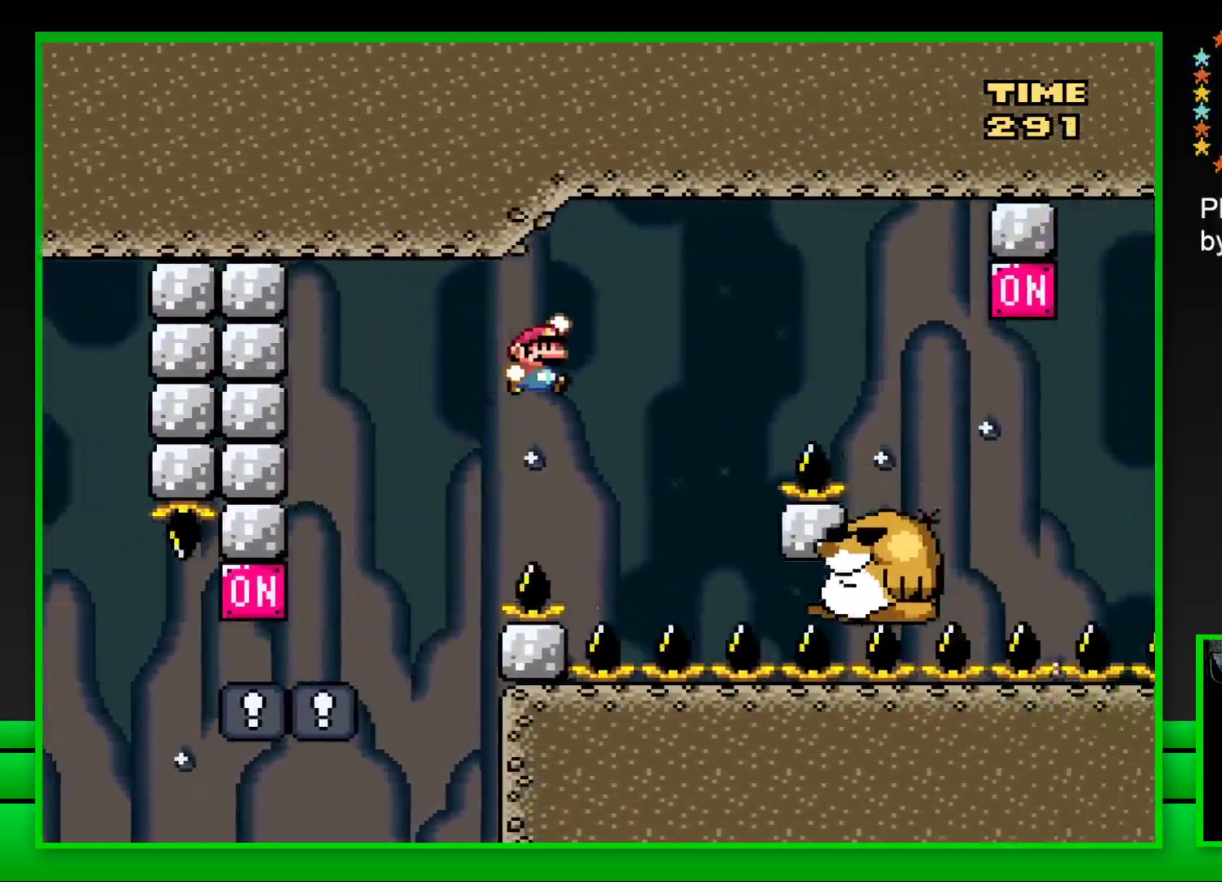
{"buttons": ["SQUARE"], "left_stick": "center", "right_stick": "center", "events": [[150, "CROSS", "up"], [183, "DPAD_RIGHT", "up"], [250, "DPAD_LEFT", "down"], [383, "DPAD_LEFT", "up"]]}
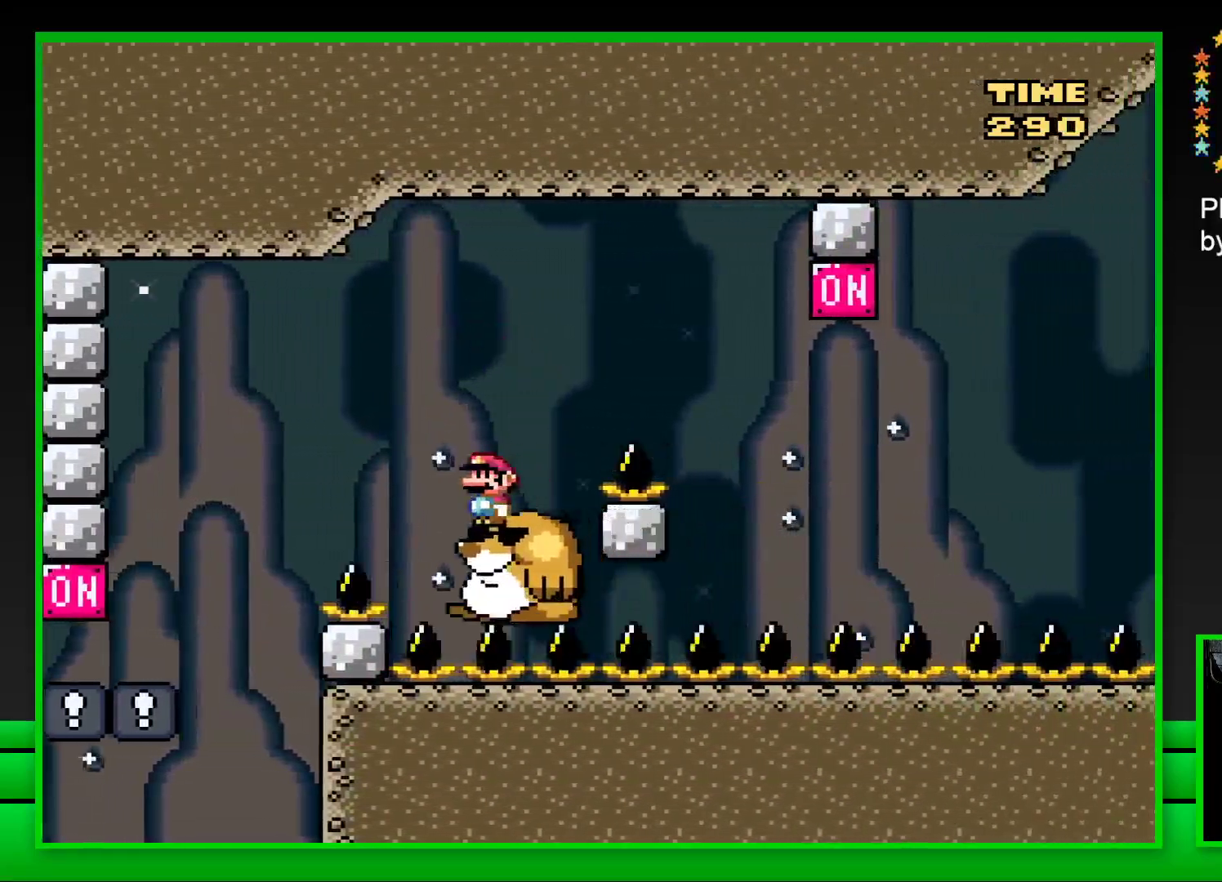
{"buttons": ["CROSS", "SQUARE", "DPAD_RIGHT"], "left_stick": "center", "right_stick": "center", "events": [[100, "DPAD_RIGHT", "down"], [183, "CROSS", "down"]]}
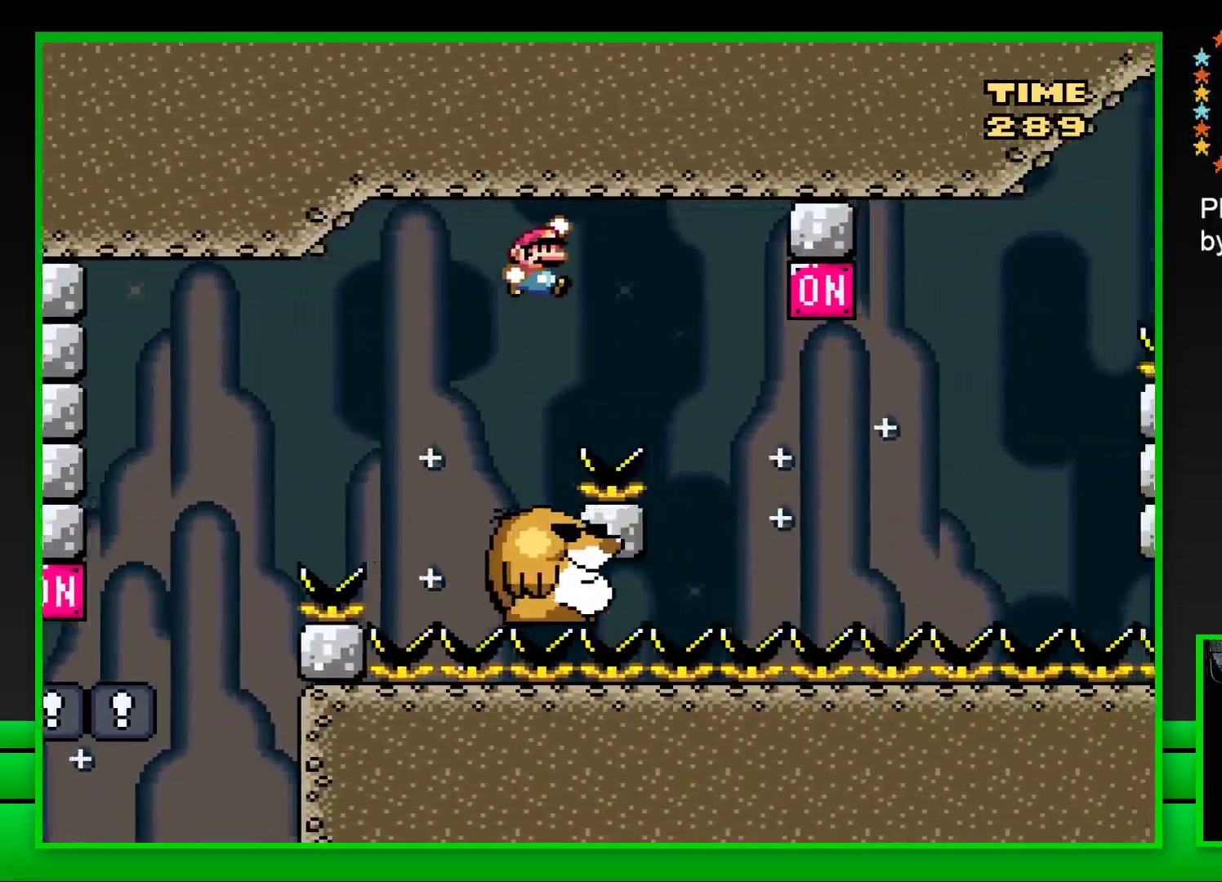
{"buttons": ["SQUARE", "DPAD_RIGHT"], "left_stick": "center", "right_stick": "center", "events": [[50, "CROSS", "up"], [100, "DPAD_RIGHT", "up"], [233, "DPAD_LEFT", "down"], [333, "DPAD_LEFT", "up"], [433, "DPAD_RIGHT", "down"]]}
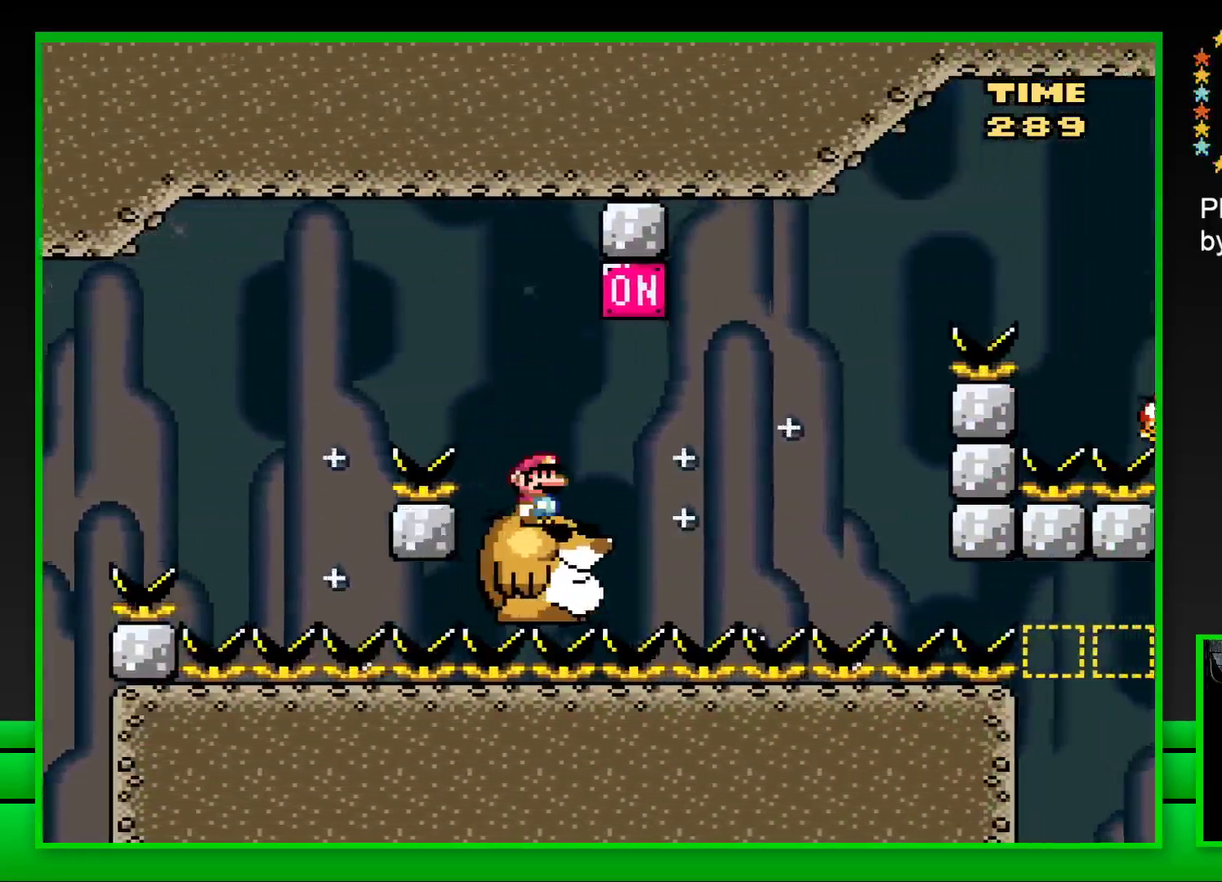
{"buttons": ["SQUARE", "DPAD_RIGHT"], "left_stick": "center", "right_stick": "center", "events": [[33, "CROSS", "down"], [183, "CROSS", "up"], [183, "DPAD_RIGHT", "up"], [450, "DPAD_RIGHT", "down"]]}
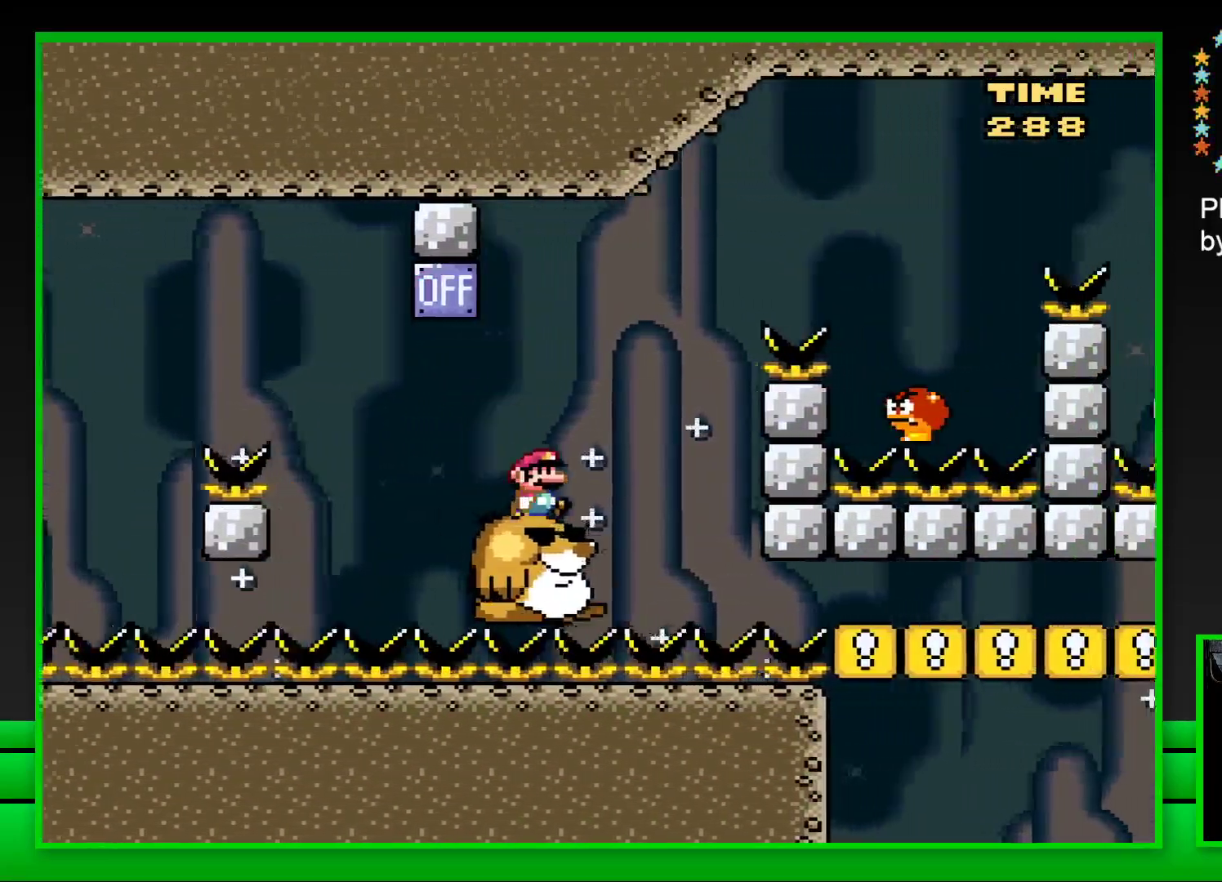
{"buttons": ["SQUARE", "DPAD_RIGHT"], "left_stick": "center", "right_stick": "center", "events": [[33, "CROSS", "down"], [433, "CROSS", "up"]]}
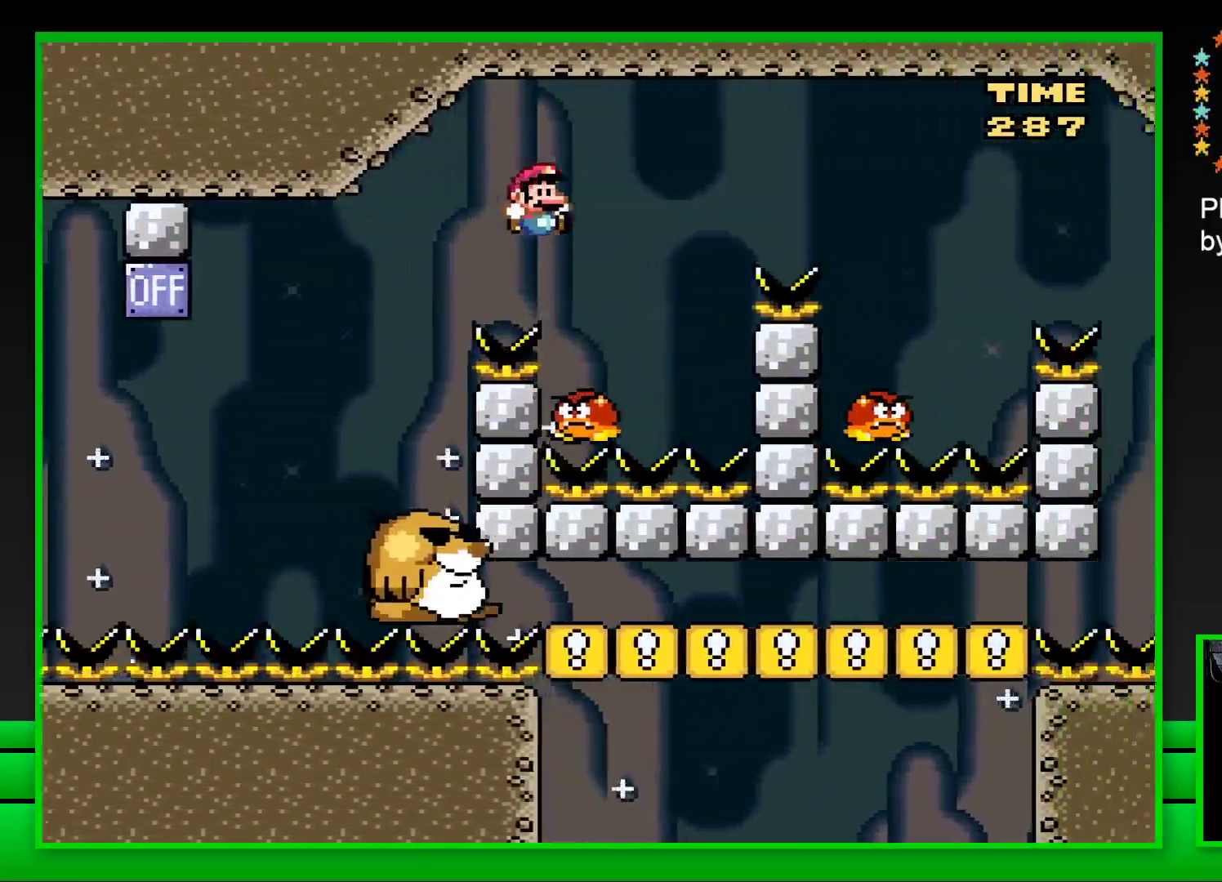
{"buttons": ["CROSS", "SQUARE", "DPAD_RIGHT"], "left_stick": "center", "right_stick": "center", "events": [[17, "DPAD_RIGHT", "up"], [67, "DPAD_LEFT", "down"], [167, "DPAD_LEFT", "up"], [183, "CROSS", "down"], [233, "DPAD_RIGHT", "down"]]}
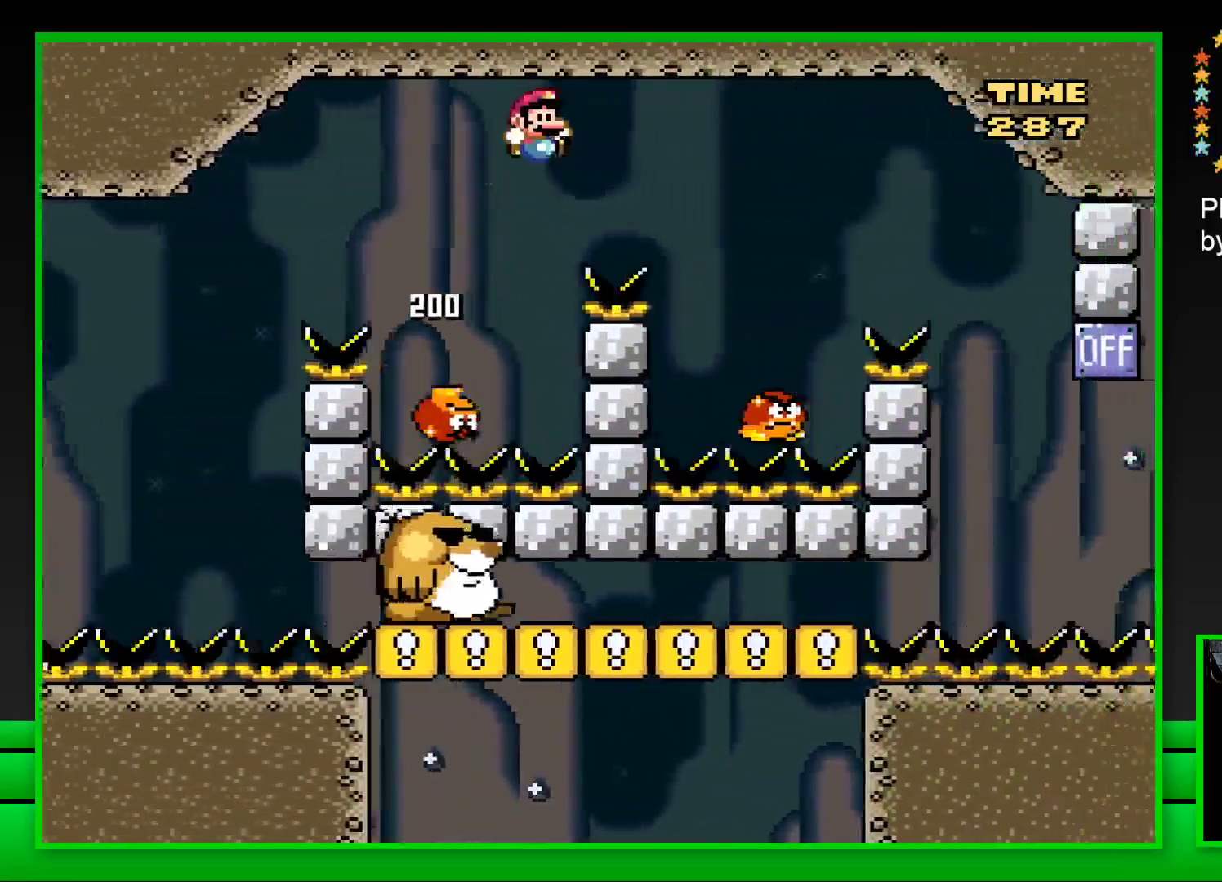
{"buttons": ["CROSS", "SQUARE"], "left_stick": "center", "right_stick": "center", "events": [[283, "DPAD_RIGHT", "up"], [367, "DPAD_LEFT", "down"], [467, "DPAD_LEFT", "up"]]}
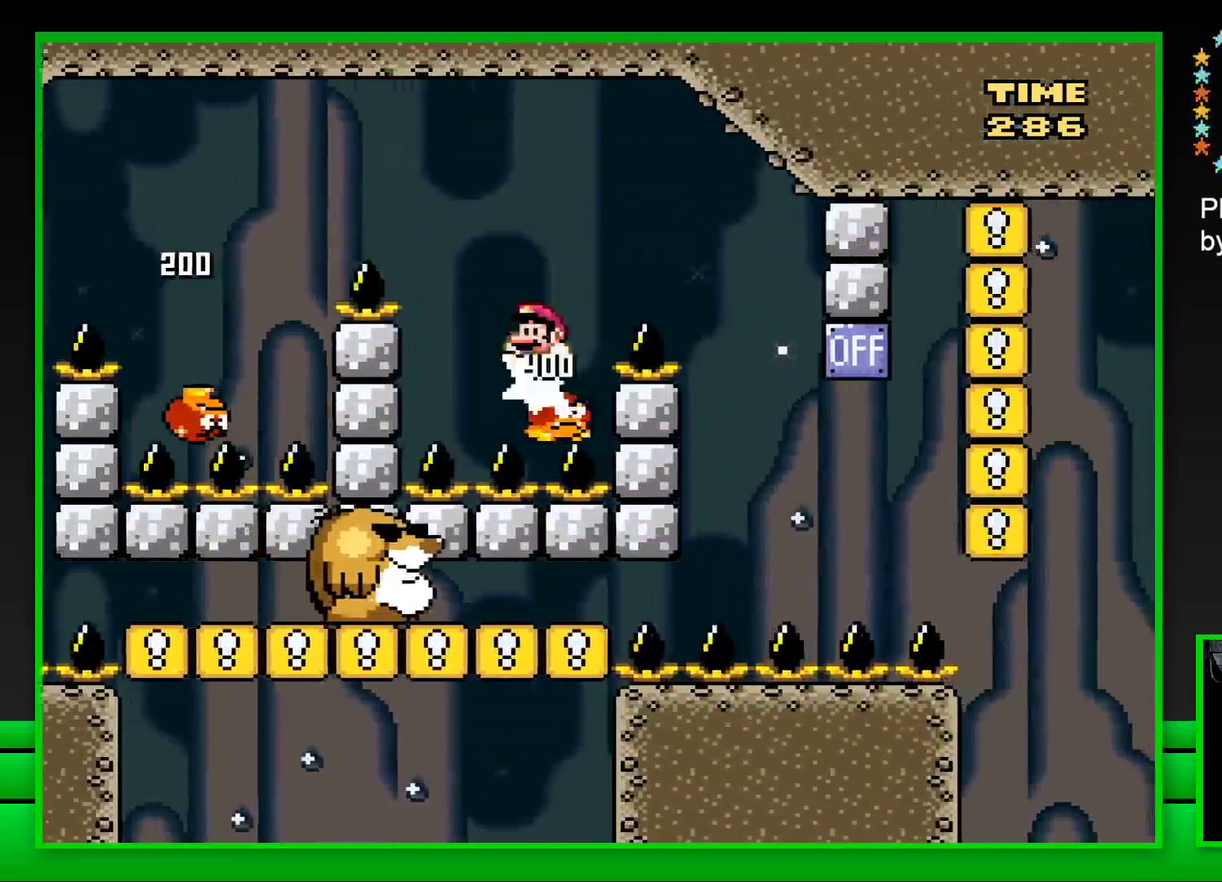
{"buttons": ["CROSS", "SQUARE", "DPAD_LEFT"], "left_stick": "center", "right_stick": "center", "events": [[17, "DPAD_RIGHT", "down"], [383, "DPAD_RIGHT", "up"], [450, "DPAD_LEFT", "down"]]}
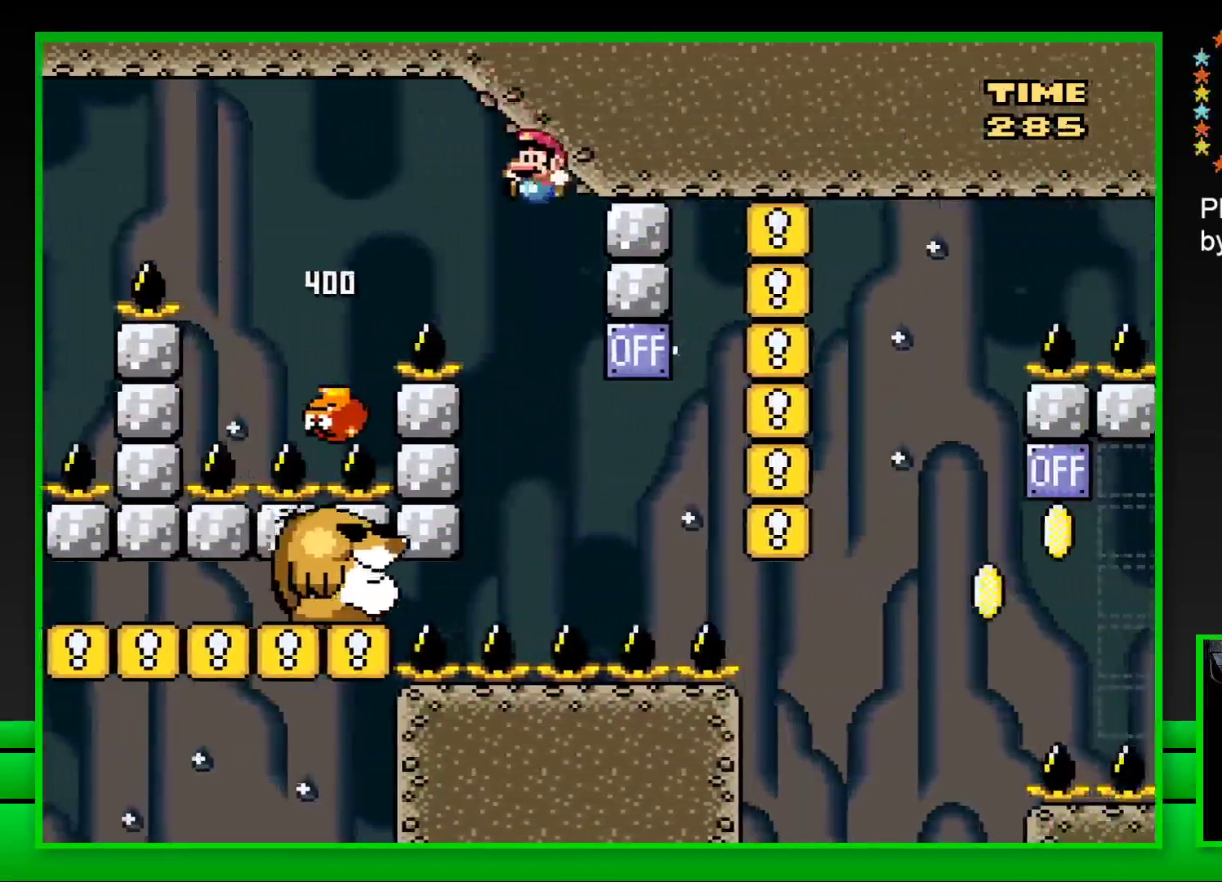
{"buttons": ["SQUARE", "DPAD_RIGHT"], "left_stick": "center", "right_stick": "center", "events": [[300, "DPAD_LEFT", "up"], [317, "CROSS", "up"], [433, "DPAD_RIGHT", "down"]]}
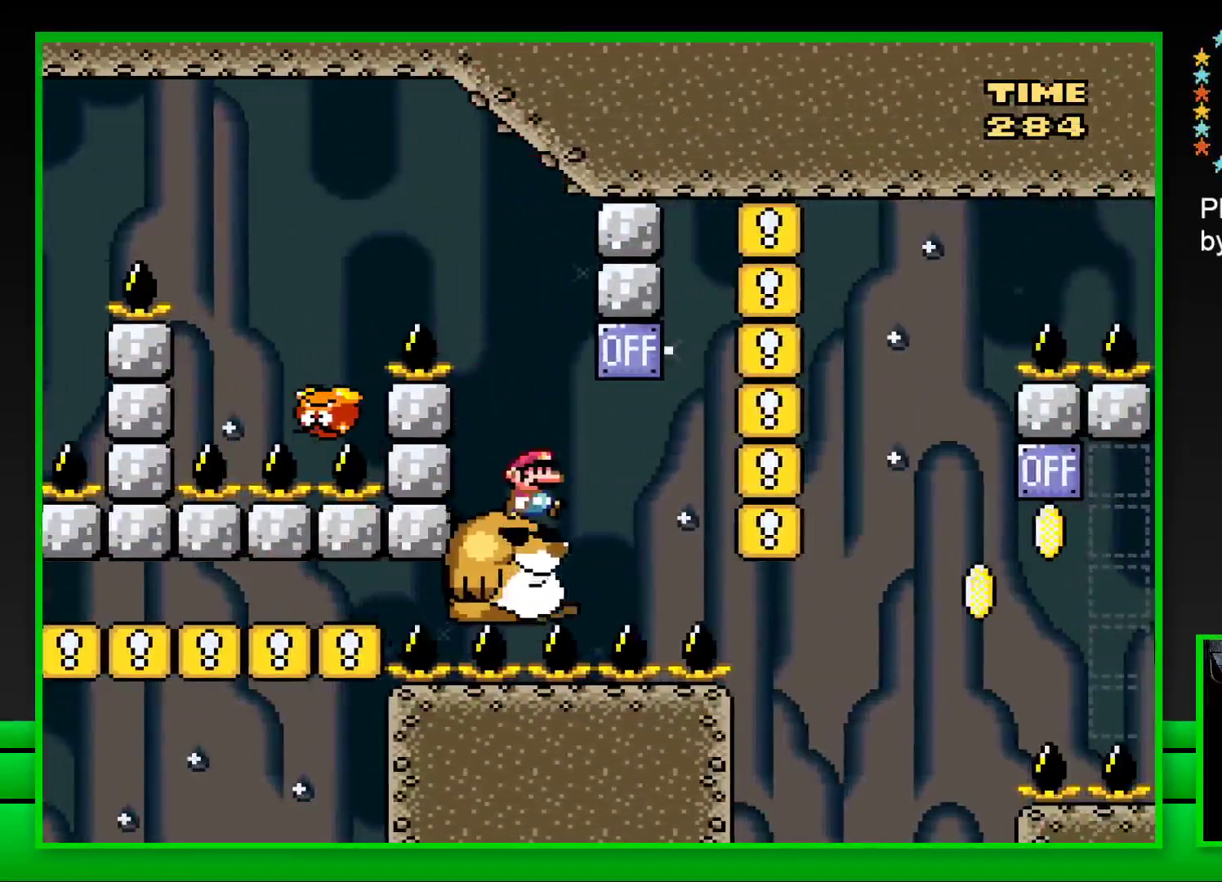
{"buttons": ["SQUARE"], "left_stick": "center", "right_stick": "center", "events": [[83, "DPAD_RIGHT", "up"], [150, "CROSS", "down"], [267, "CROSS", "up"]]}
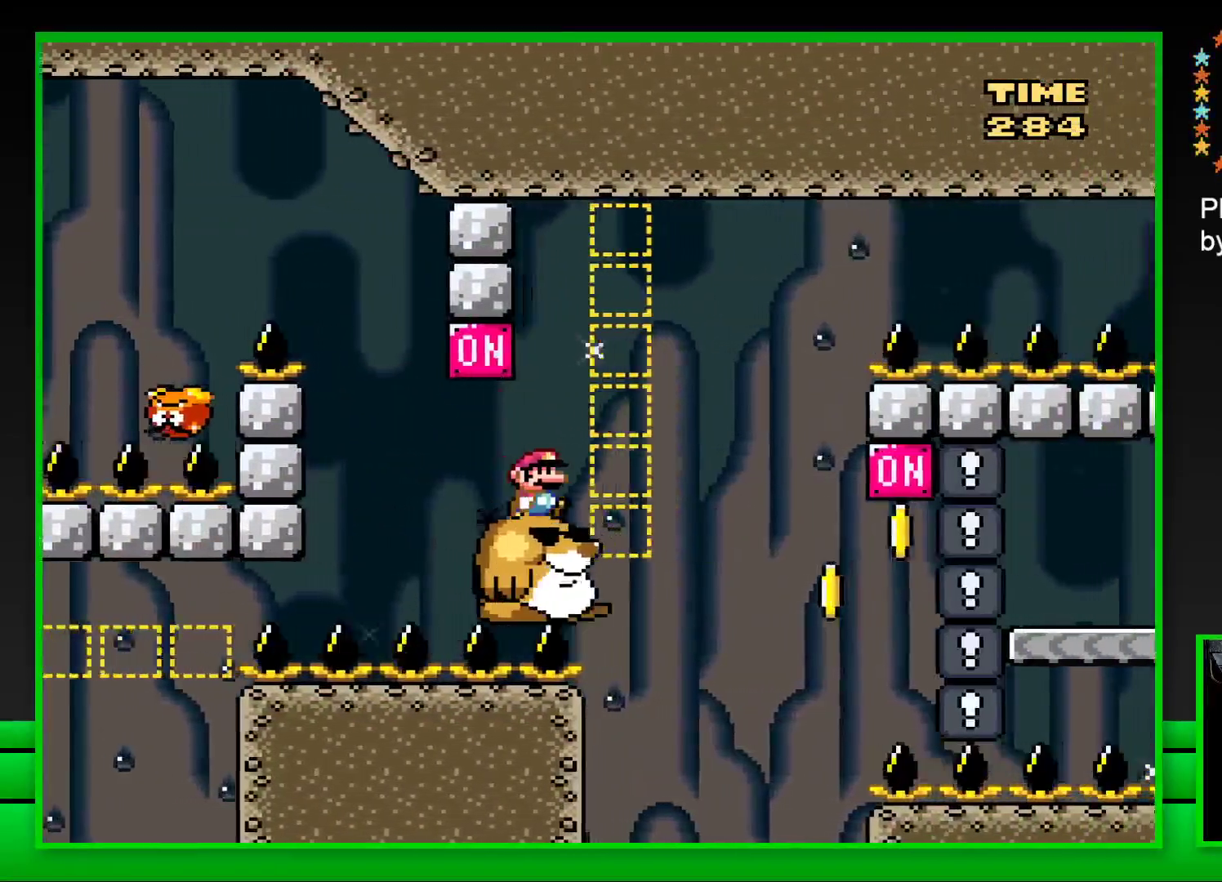
{"buttons": ["SQUARE"], "left_stick": "center", "right_stick": "center", "events": [[67, "DPAD_RIGHT", "down"], [100, "DPAD_RIGHT", "up"]]}
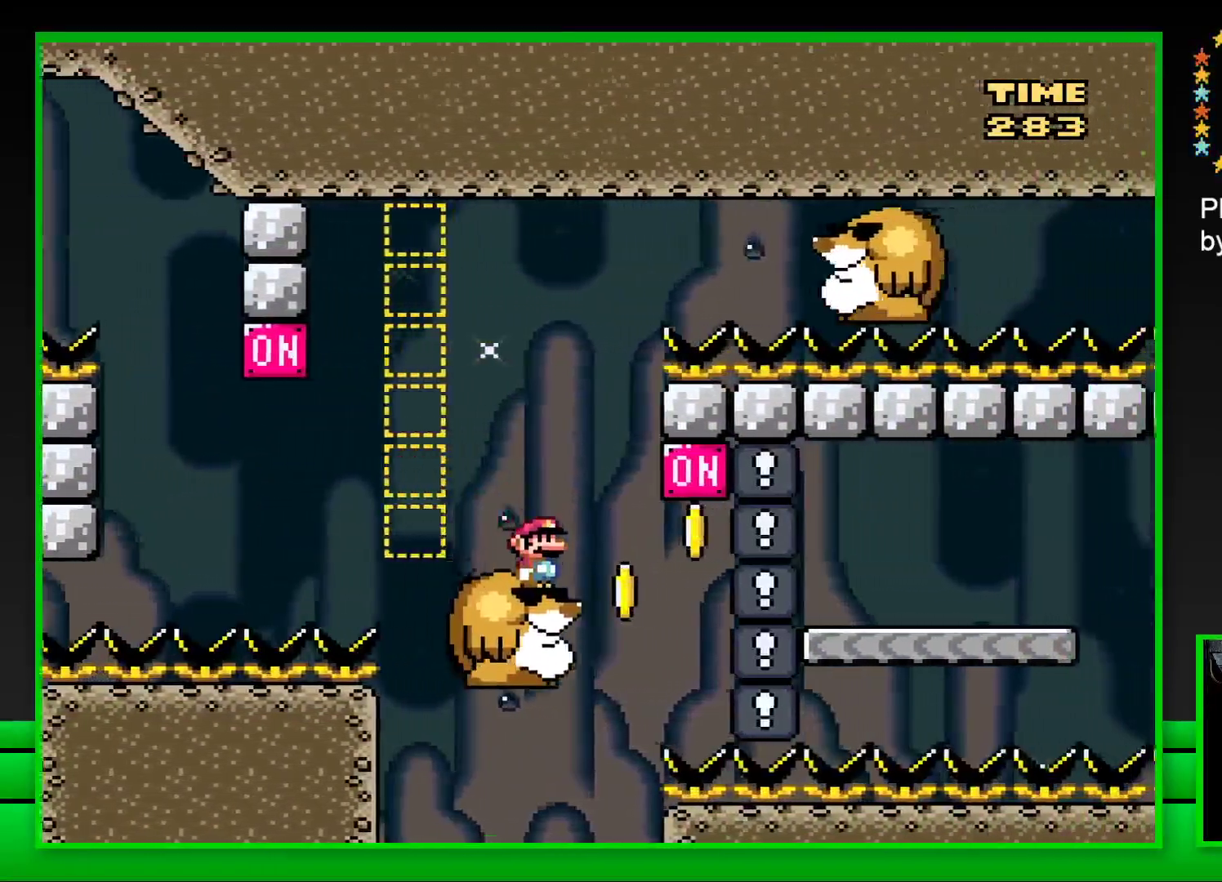
{"buttons": ["CROSS", "SQUARE", "DPAD_RIGHT"], "left_stick": "center", "right_stick": "center", "events": [[183, "DPAD_RIGHT", "down"], [233, "CROSS", "down"]]}
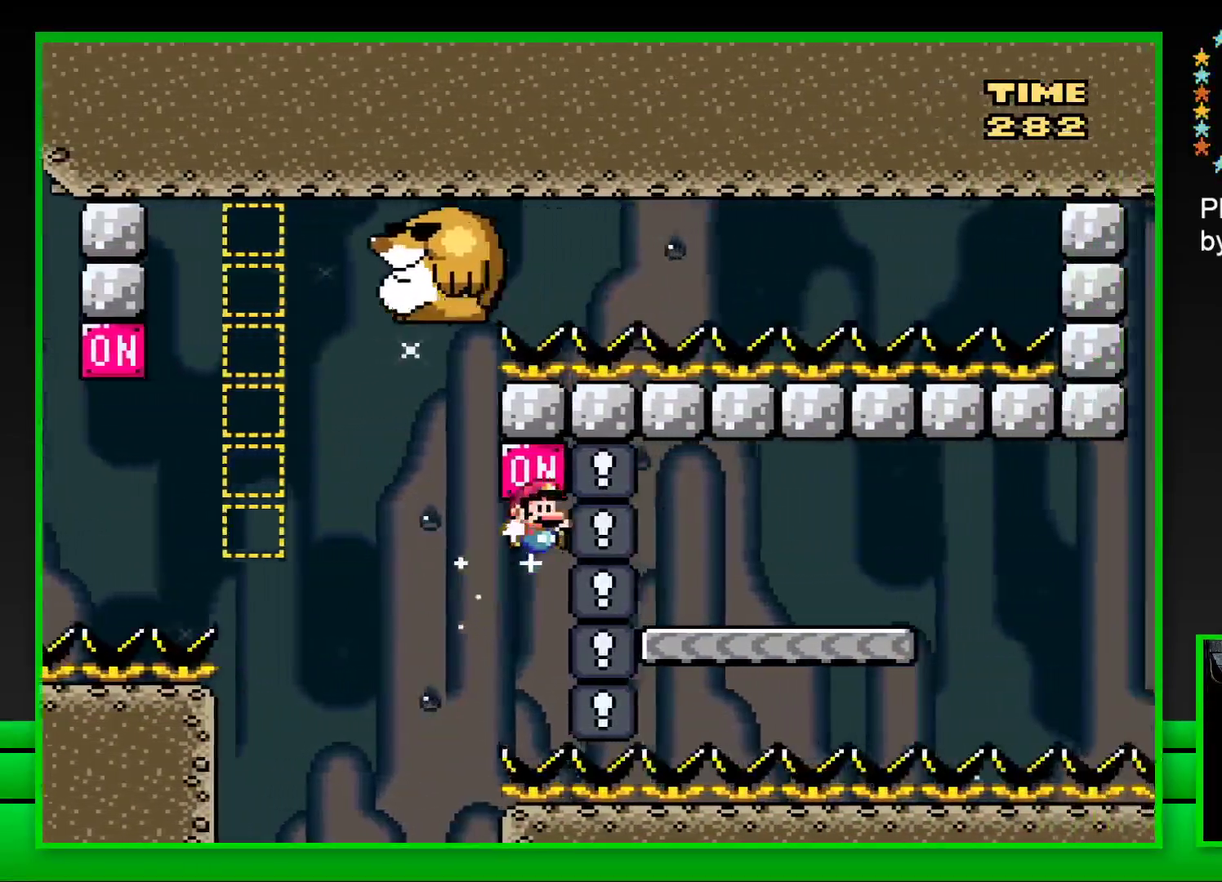
{"buttons": ["SQUARE", "DPAD_LEFT"], "left_stick": "center", "right_stick": "center", "events": [[250, "CROSS", "up"], [383, "DPAD_RIGHT", "up"], [433, "DPAD_LEFT", "down"]]}
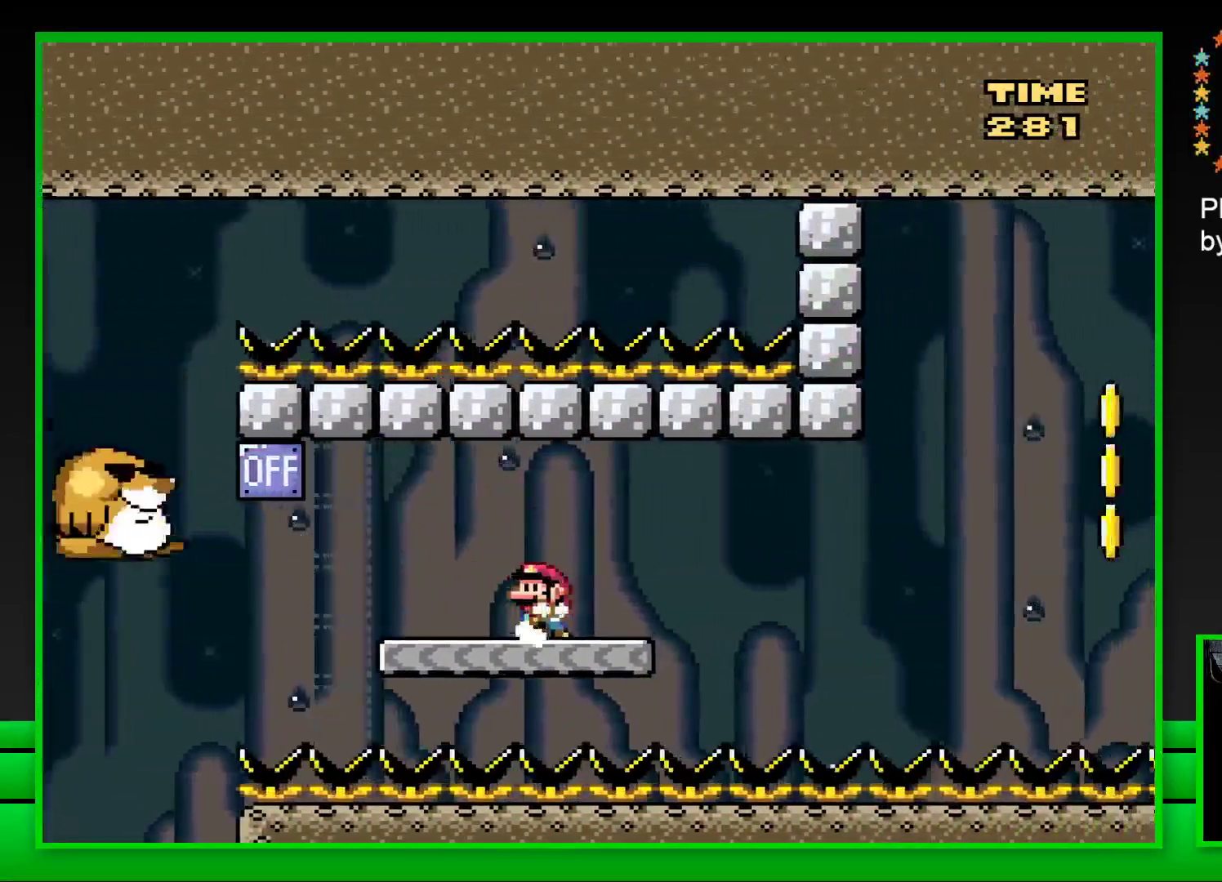
{"buttons": ["SQUARE"], "left_stick": "center", "right_stick": "center", "events": [[133, "CROSS", "down"], [267, "CROSS", "up"], [267, "DPAD_LEFT", "up"], [400, "DPAD_RIGHT", "down"], [500, "DPAD_RIGHT", "up"]]}
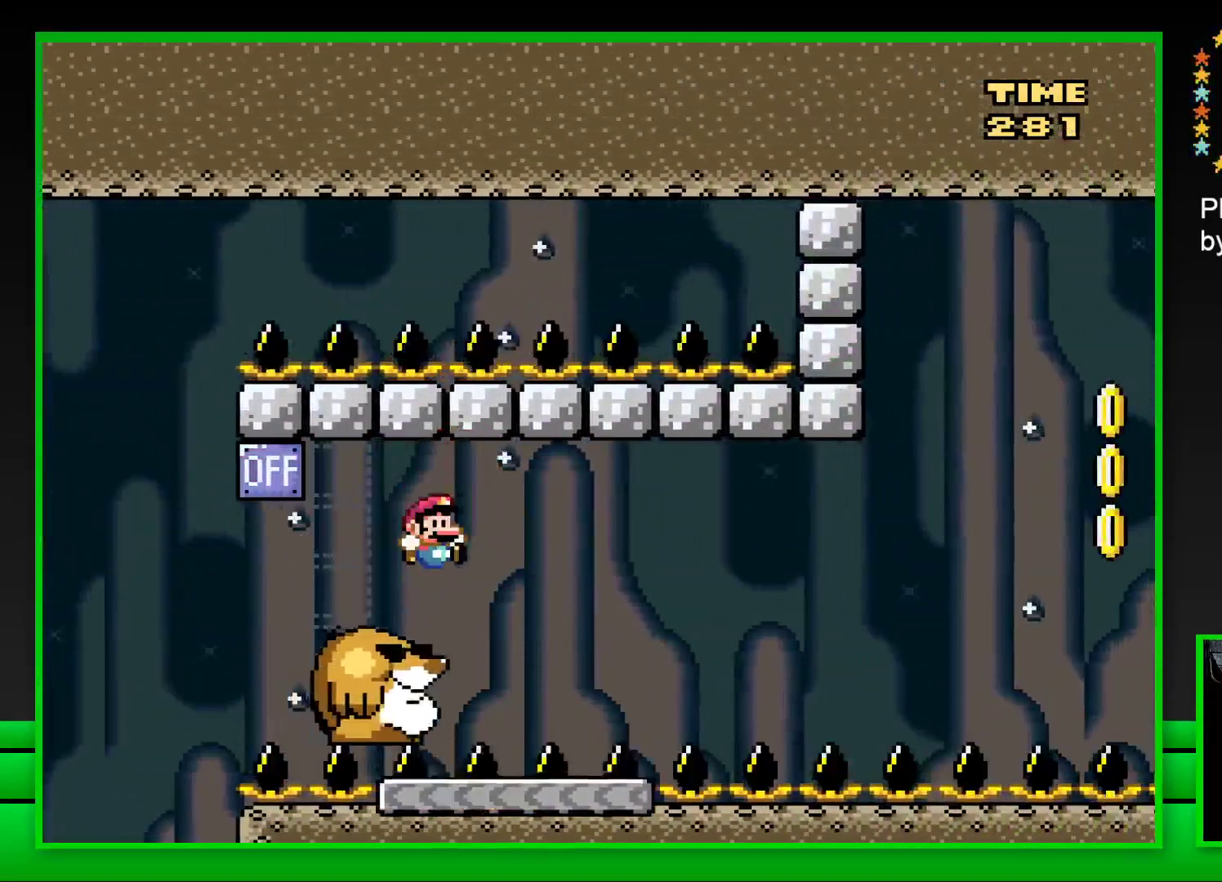
{"buttons": ["SQUARE"], "left_stick": "center", "right_stick": "center", "events": []}
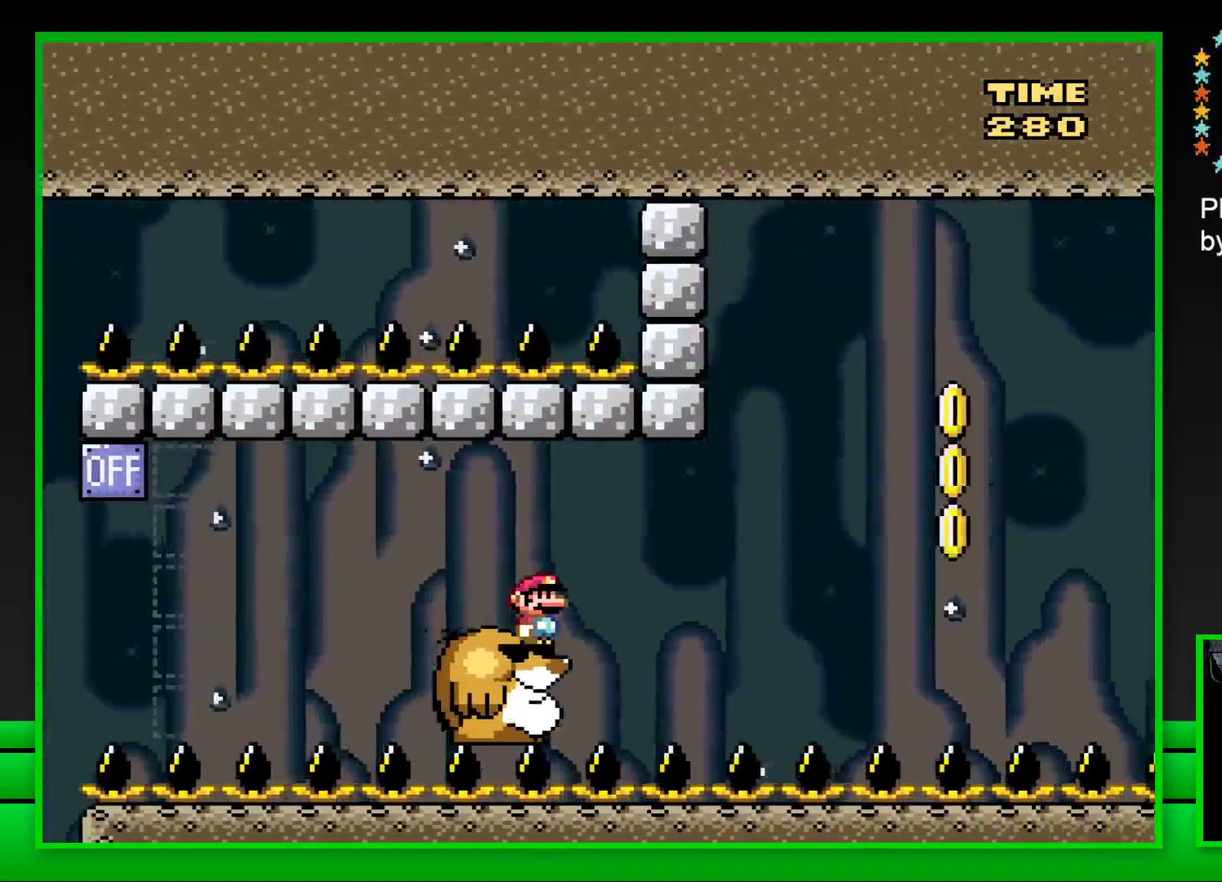
{"buttons": ["CROSS", "SQUARE", "DPAD_RIGHT"], "left_stick": "center", "right_stick": "center", "events": [[450, "DPAD_RIGHT", "down"], [500, "CROSS", "down"]]}
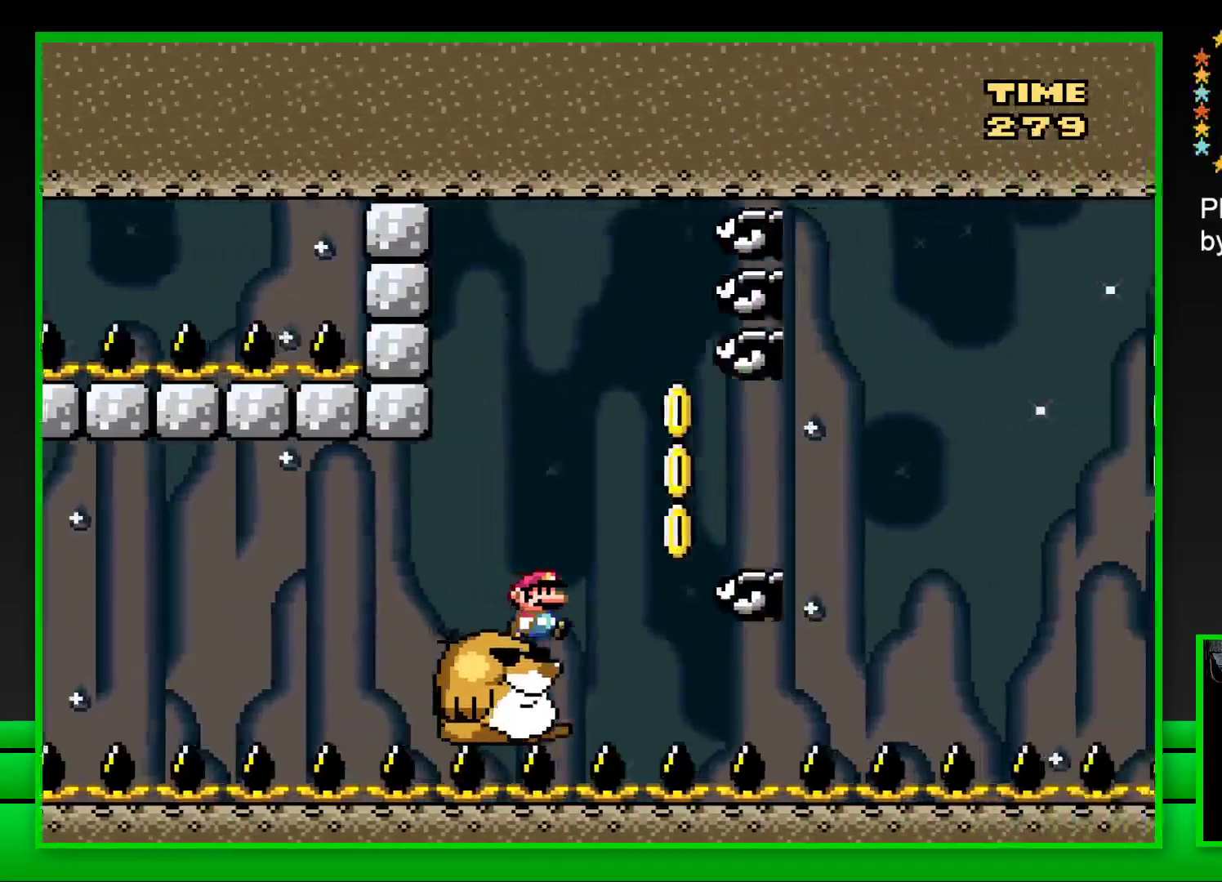
{"buttons": ["SQUARE"], "left_stick": "center", "right_stick": "center", "events": [[117, "CROSS", "up"], [200, "CROSS", "down"], [317, "CROSS", "up"], [500, "DPAD_RIGHT", "up"]]}
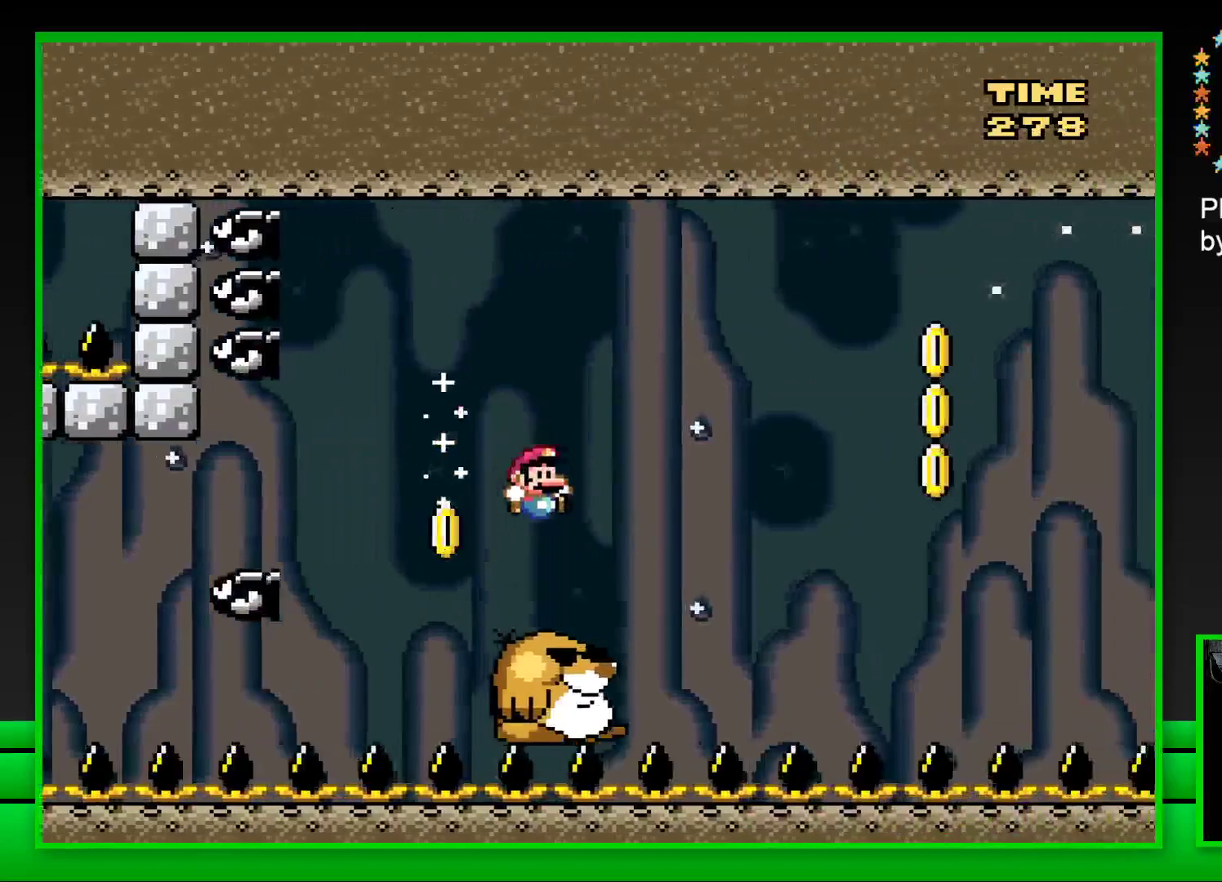
{"buttons": ["CROSS", "SQUARE", "DPAD_RIGHT"], "left_stick": "center", "right_stick": "center", "events": [[200, "DPAD_RIGHT", "down"], [217, "CROSS", "down"], [383, "CROSS", "up"], [450, "CROSS", "down"]]}
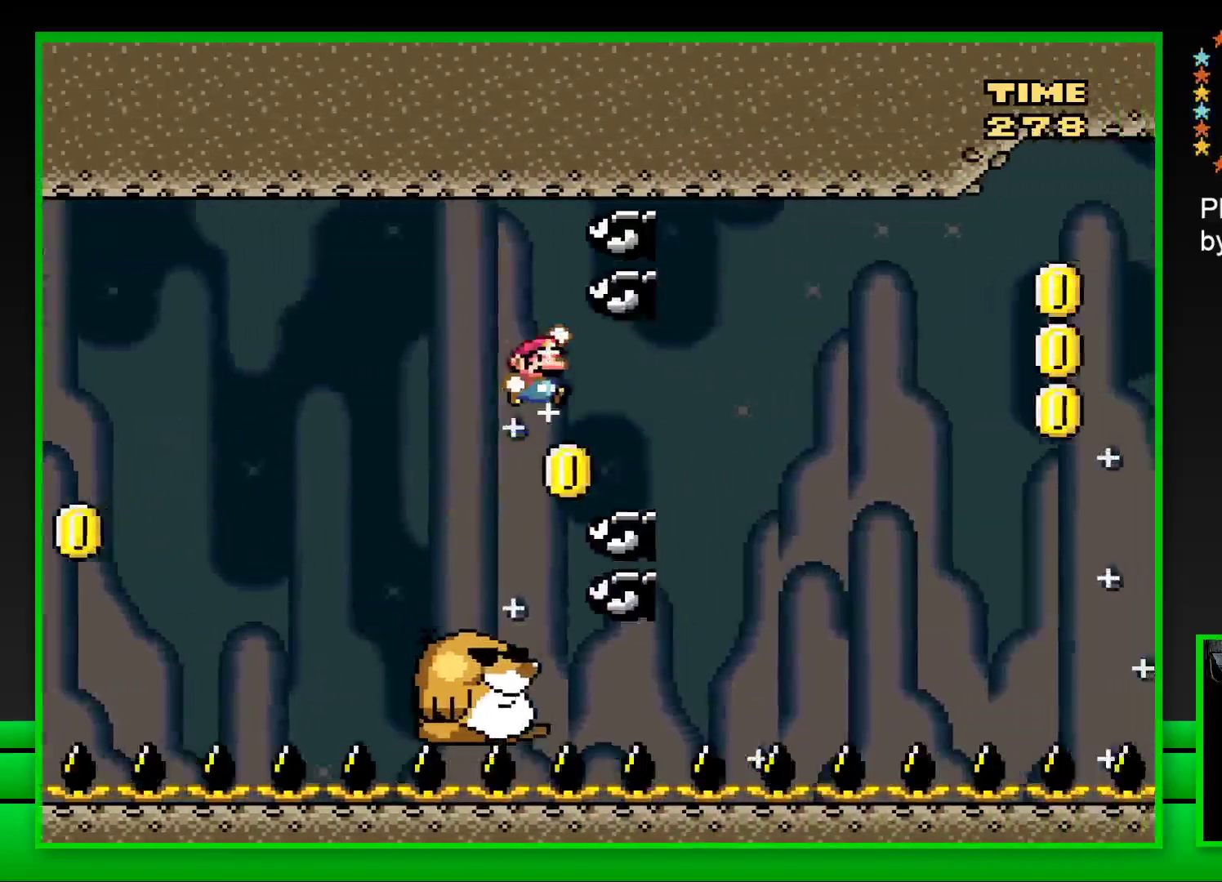
{"buttons": ["CROSS", "SQUARE", "DPAD_RIGHT"], "left_stick": "center", "right_stick": "center", "events": [[67, "CROSS", "up"], [83, "DPAD_RIGHT", "up"], [83, "DPAD_UP", "down"], [117, "DPAD_LEFT", "down"], [117, "DPAD_UP", "up"], [233, "DPAD_LEFT", "up"], [267, "DPAD_RIGHT", "down"], [483, "CROSS", "down"]]}
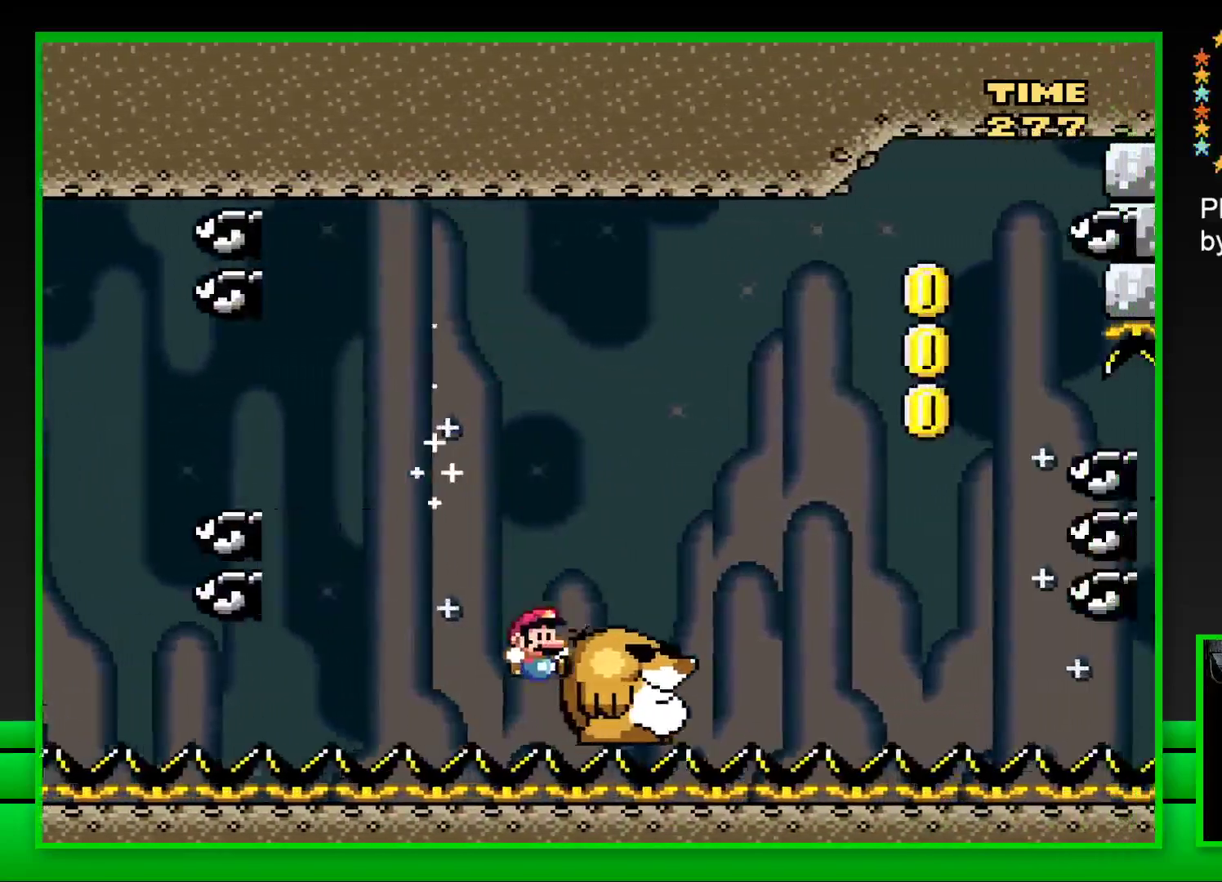
{"buttons": ["CROSS"], "left_stick": "center", "right_stick": "center", "events": [[117, "CROSS", "up"], [183, "CROSS", "down"], [300, "CROSS", "up"], [300, "DPAD_RIGHT", "up"], [333, "SQUARE", "up"], [467, "CROSS", "down"]]}
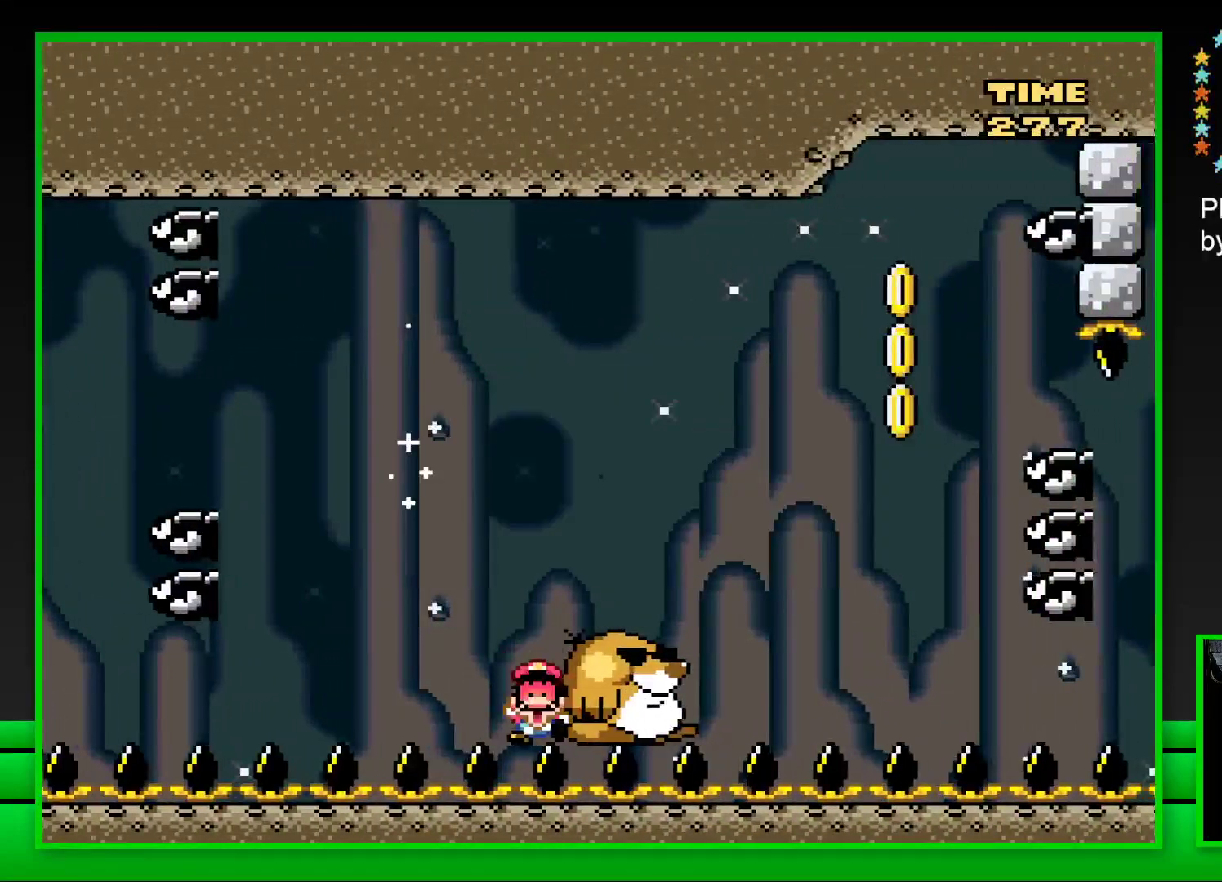
{"buttons": ["CROSS"], "left_stick": "center", "right_stick": "center", "events": [[50, "CROSS", "up"], [150, "CROSS", "down"], [200, "CROSS", "up"], [300, "CROSS", "down"], [367, "CROSS", "up"], [450, "CROSS", "down"]]}
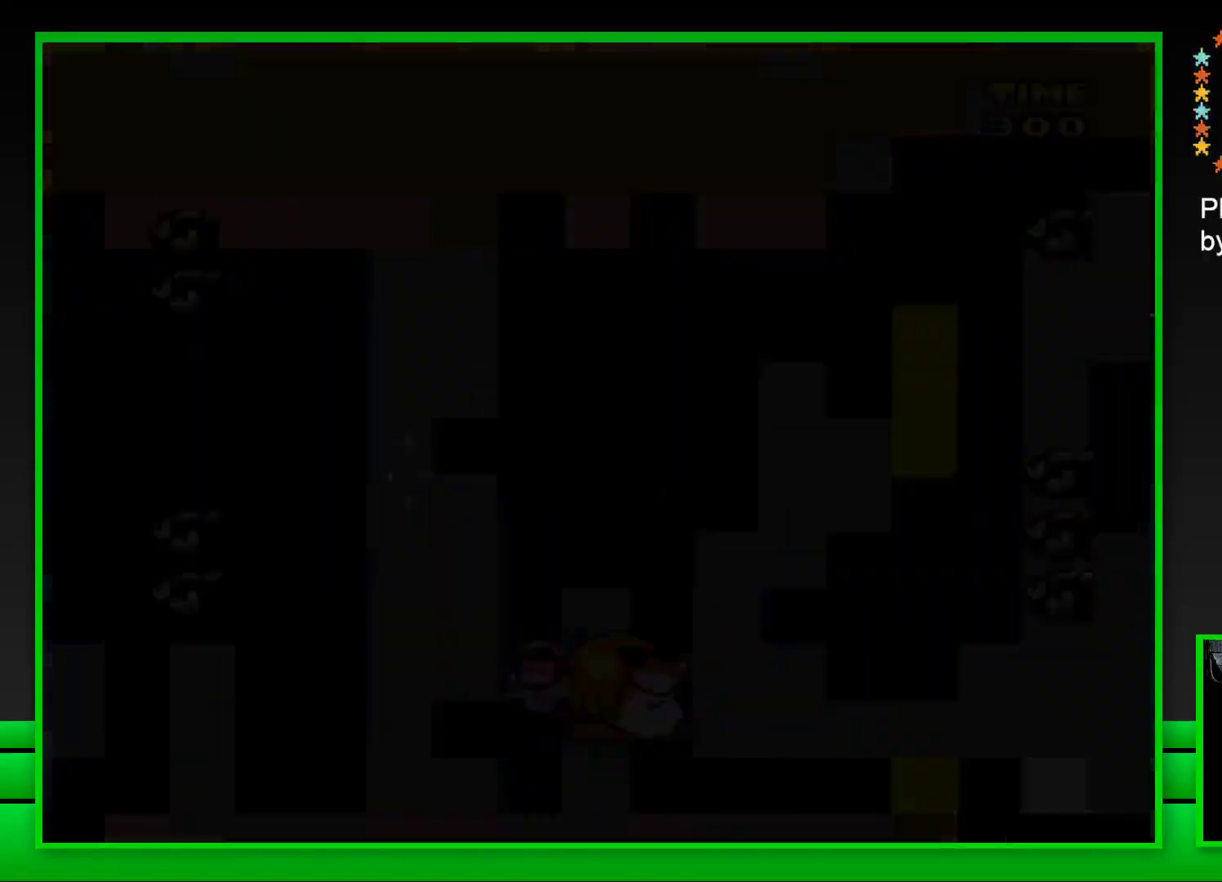
{"buttons": [], "left_stick": "center", "right_stick": "center", "events": [[17, "CROSS", "up"], [83, "CROSS", "down"], [167, "CROSS", "up"], [267, "CROSS", "down"], [317, "CROSS", "up"], [400, "CROSS", "down"], [467, "CROSS", "up"]]}
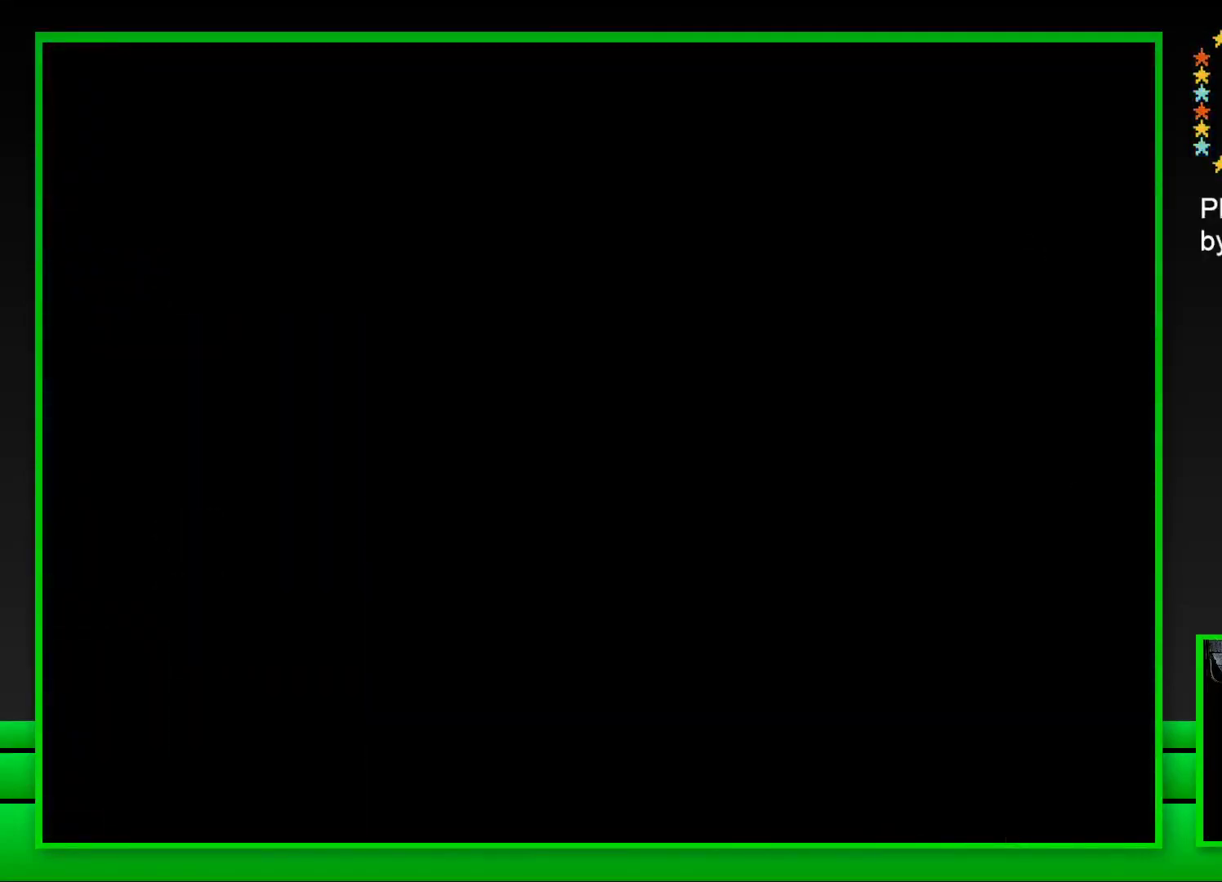
{"buttons": ["CROSS"], "left_stick": "center", "right_stick": "center", "events": [[50, "CROSS", "down"], [133, "CROSS", "up"], [217, "CROSS", "down"], [283, "CROSS", "up"], [367, "CROSS", "down"], [400, "CROSS", "up"], [500, "CROSS", "down"]]}